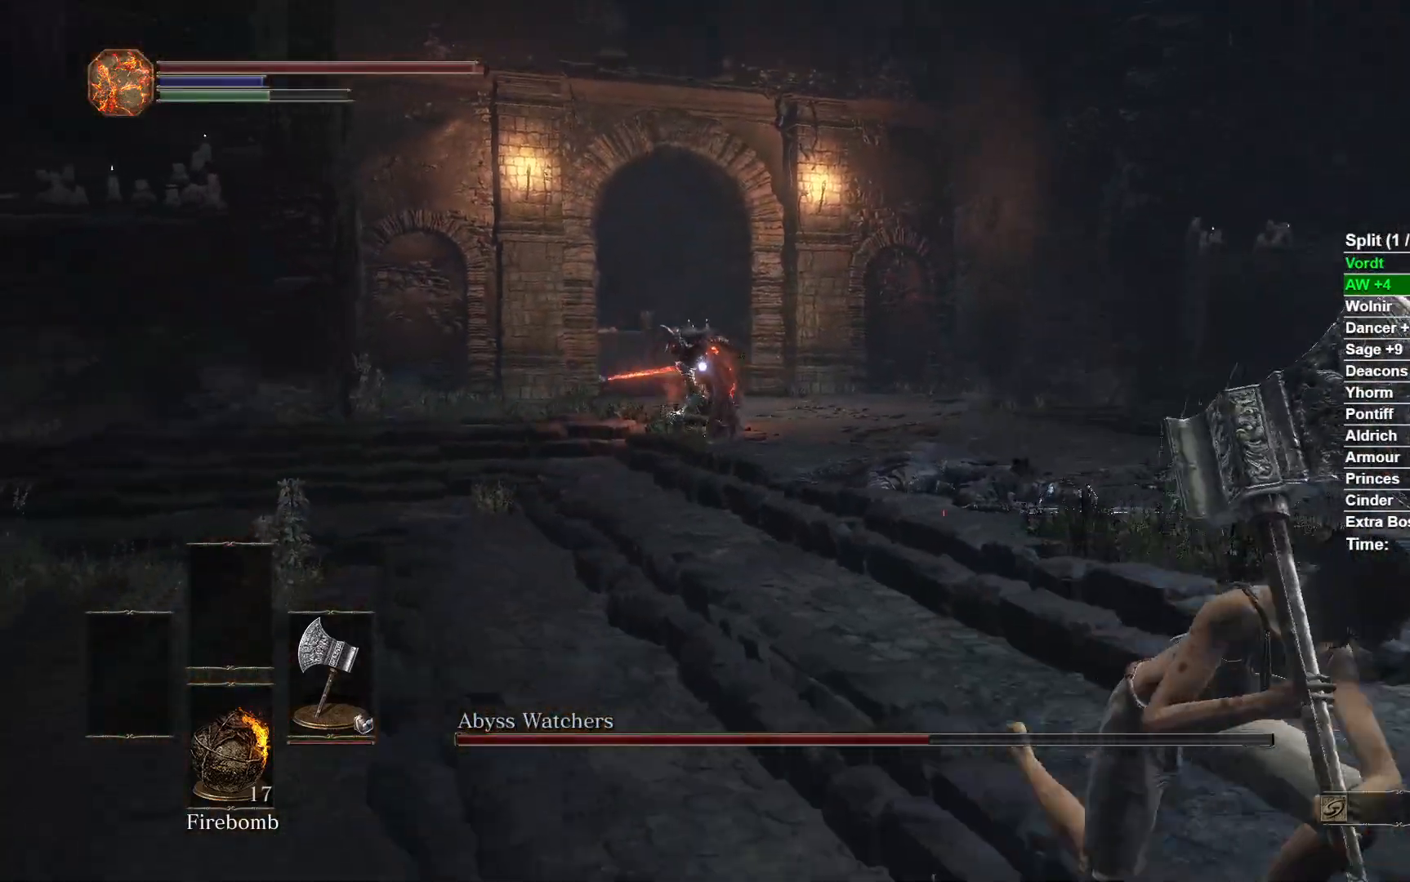
Gameplay with a controller (Xbox layout); each line is a JSON object with the inputs held at the frame after it. "events" lists button and stick changes between this image and that frame as [ms after this image, input, new state], when the widget could be followed in between. Not read: START.
{"buttons": ["B"], "left_stick": "down-left", "right_stick": "center", "events": [[17, "left_stick", "down"], [467, "left_stick", "down-left"]]}
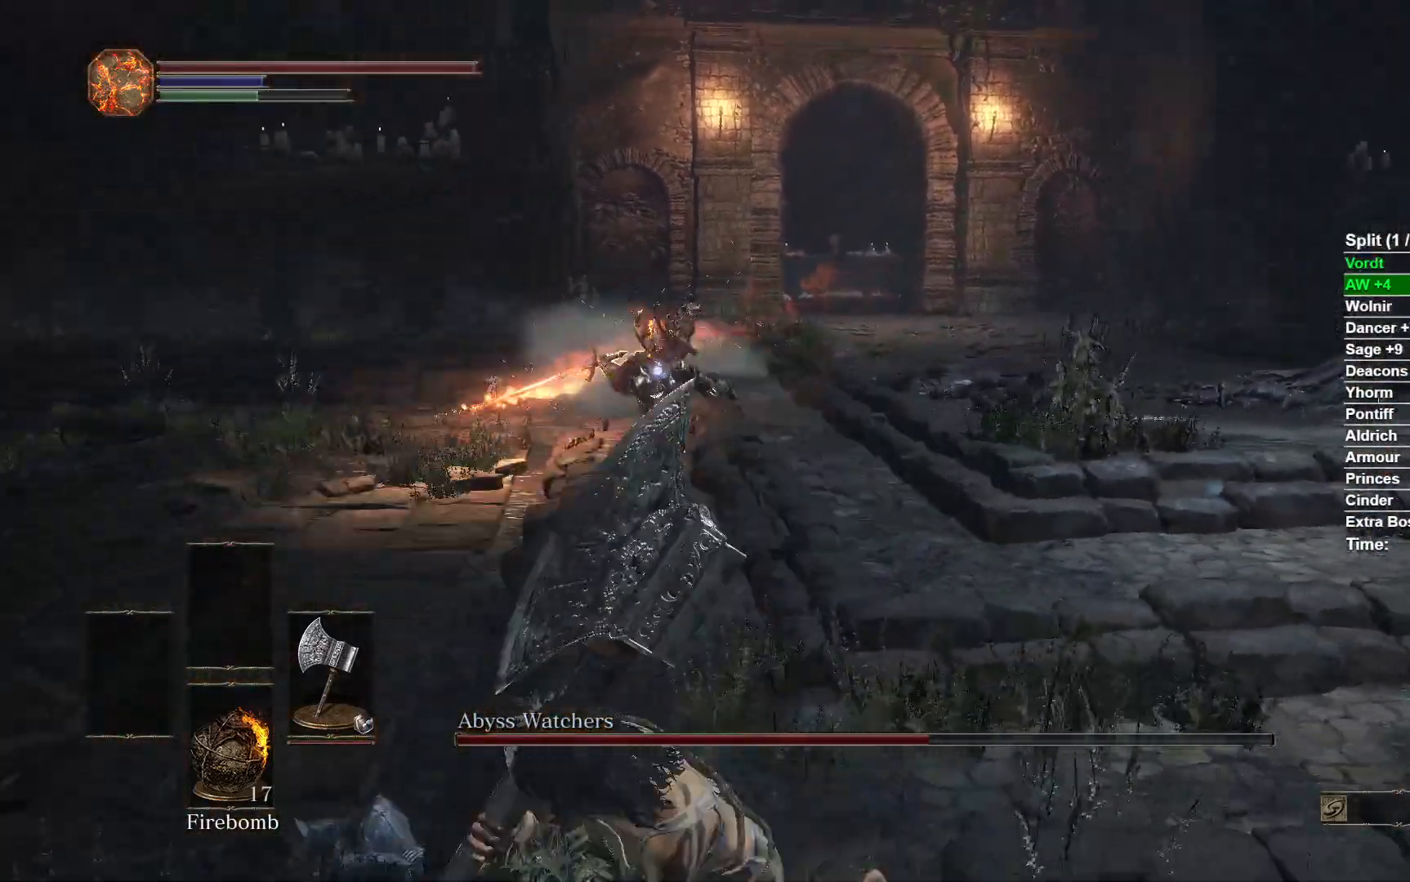
{"buttons": [], "left_stick": "up-right", "right_stick": "center", "events": [[17, "left_stick", "left"], [133, "left_stick", "up"], [250, "B", "up"], [283, "left_stick", "up-right"]]}
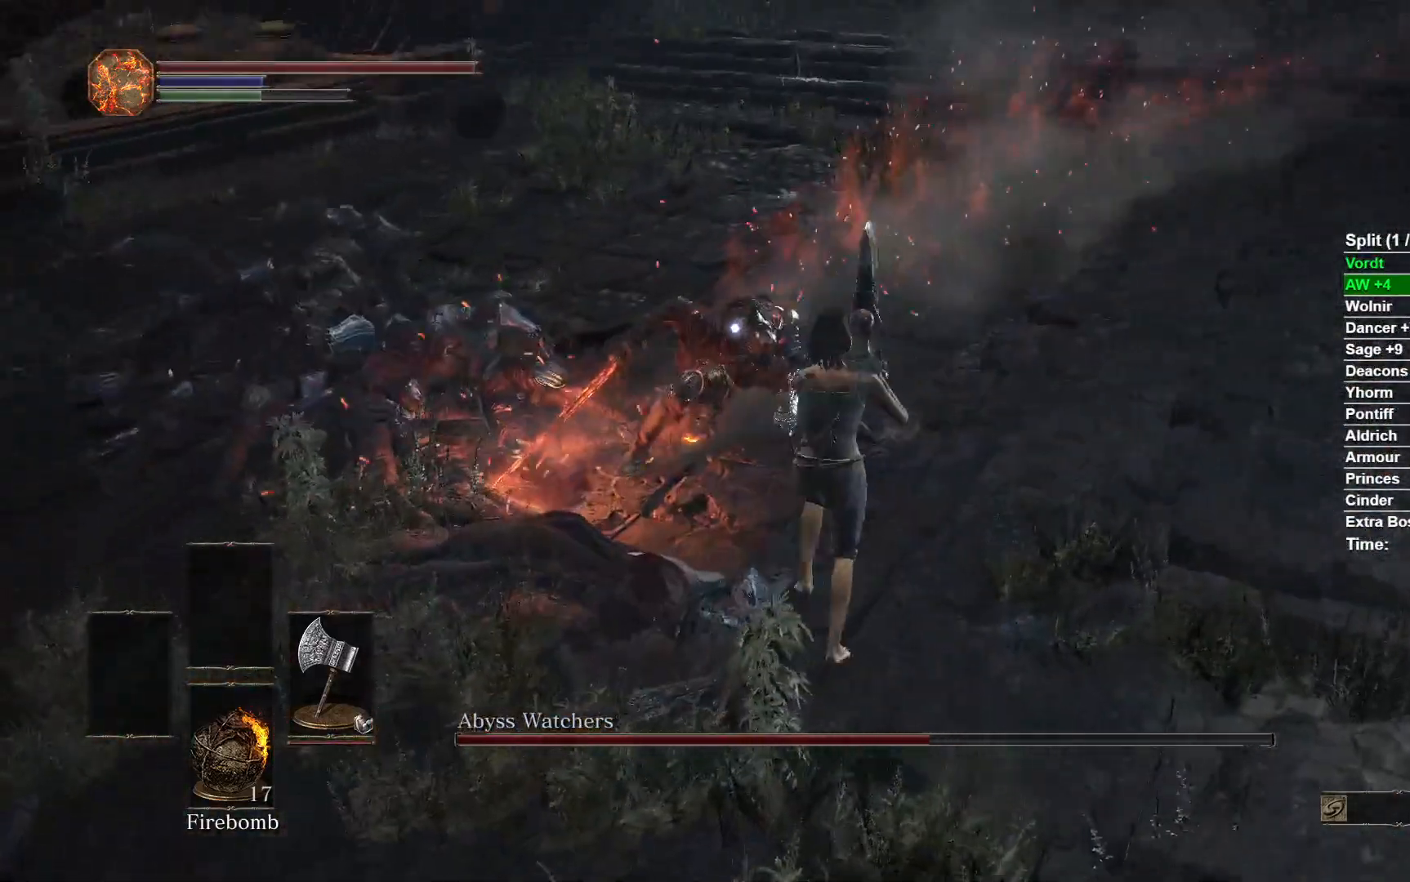
{"buttons": [], "left_stick": "up", "right_stick": "center", "events": [[217, "left_stick", "up"]]}
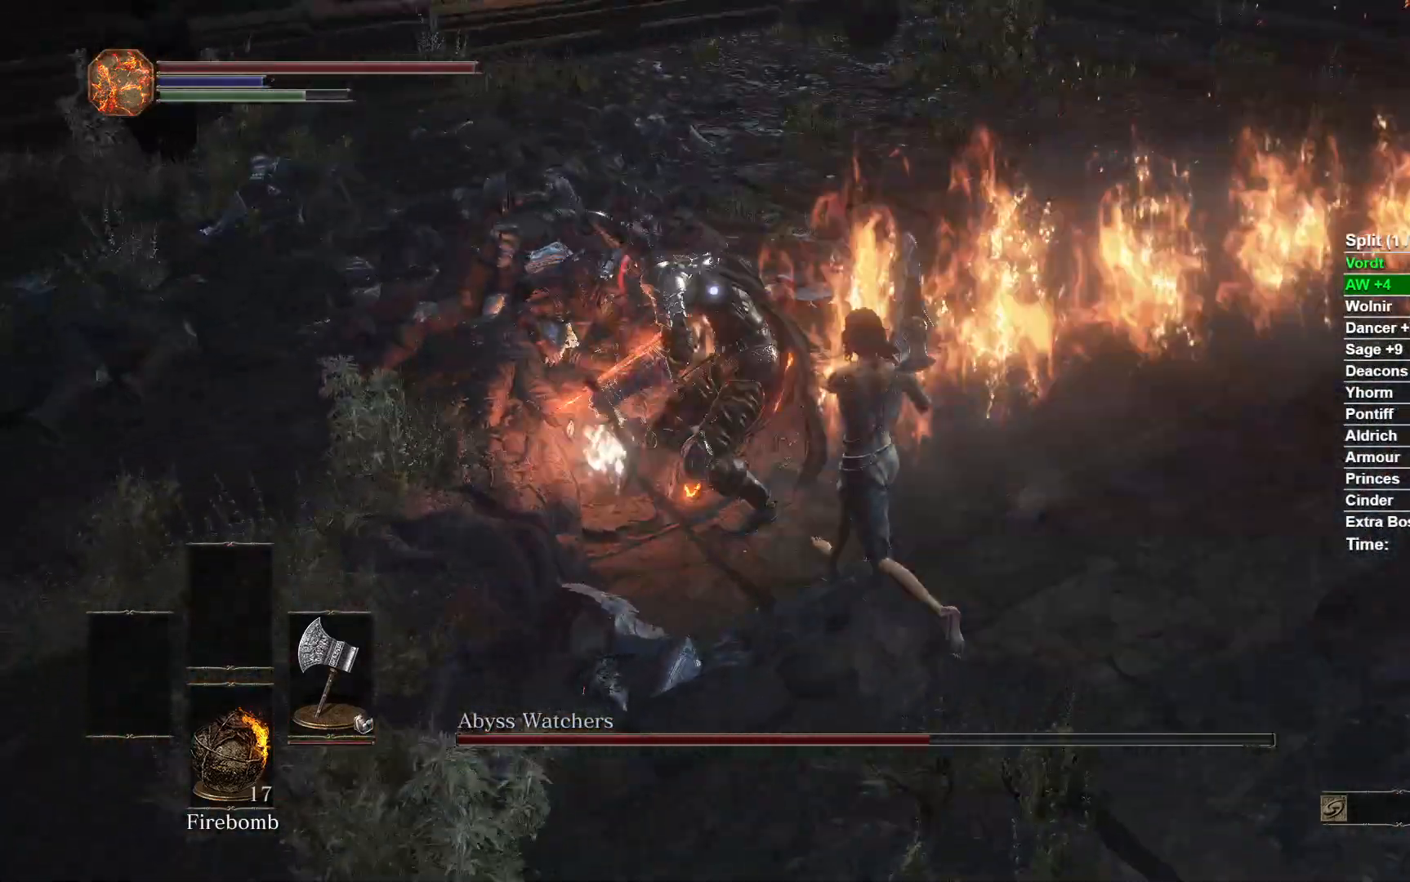
{"buttons": [], "left_stick": "up", "right_stick": "center", "events": [[17, "R1", "down"], [167, "R1", "up"]]}
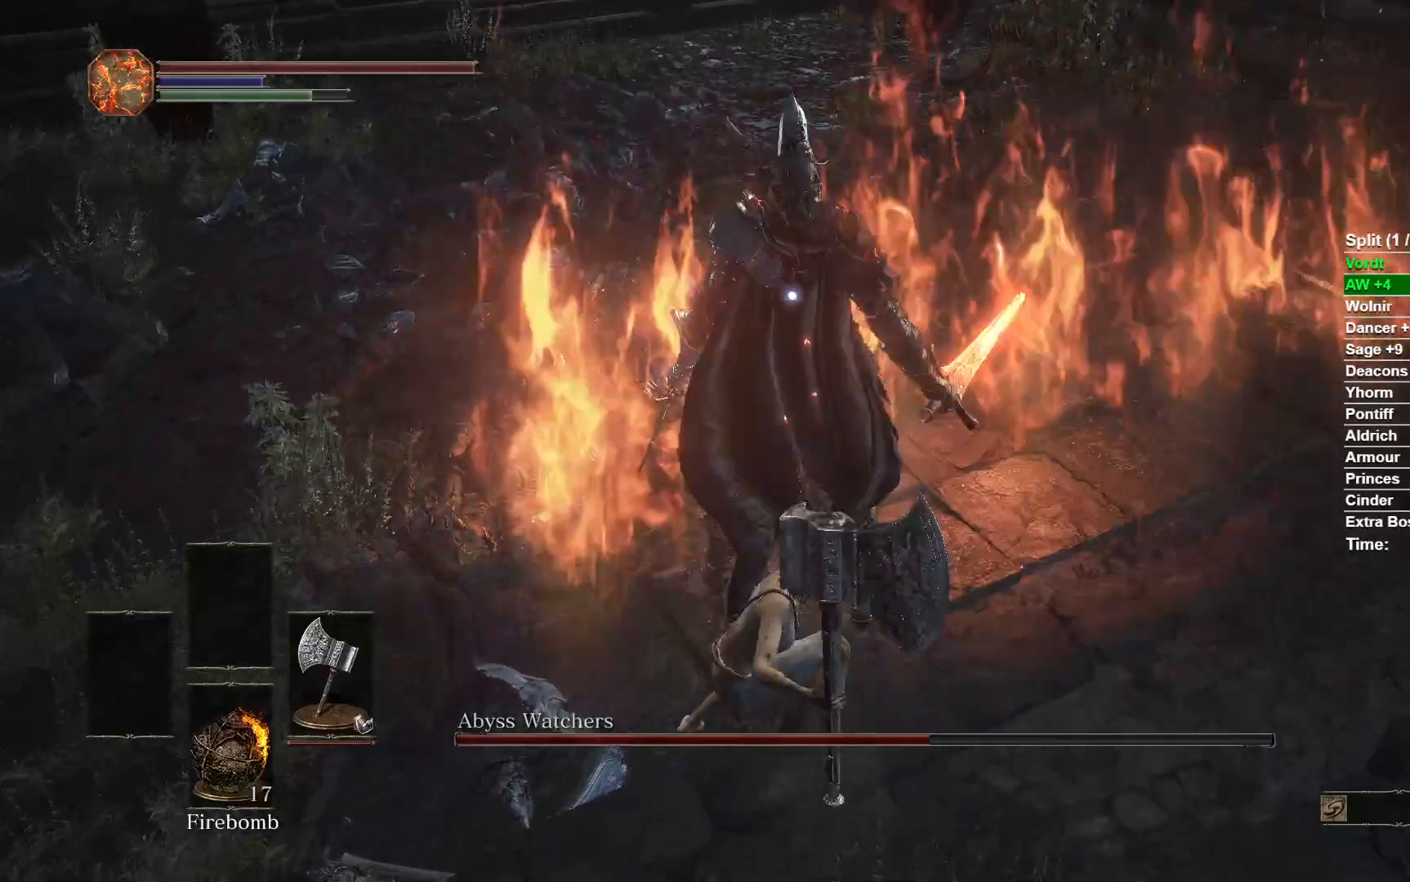
{"buttons": [], "left_stick": "center", "right_stick": "center", "events": [[317, "left_stick", "center"]]}
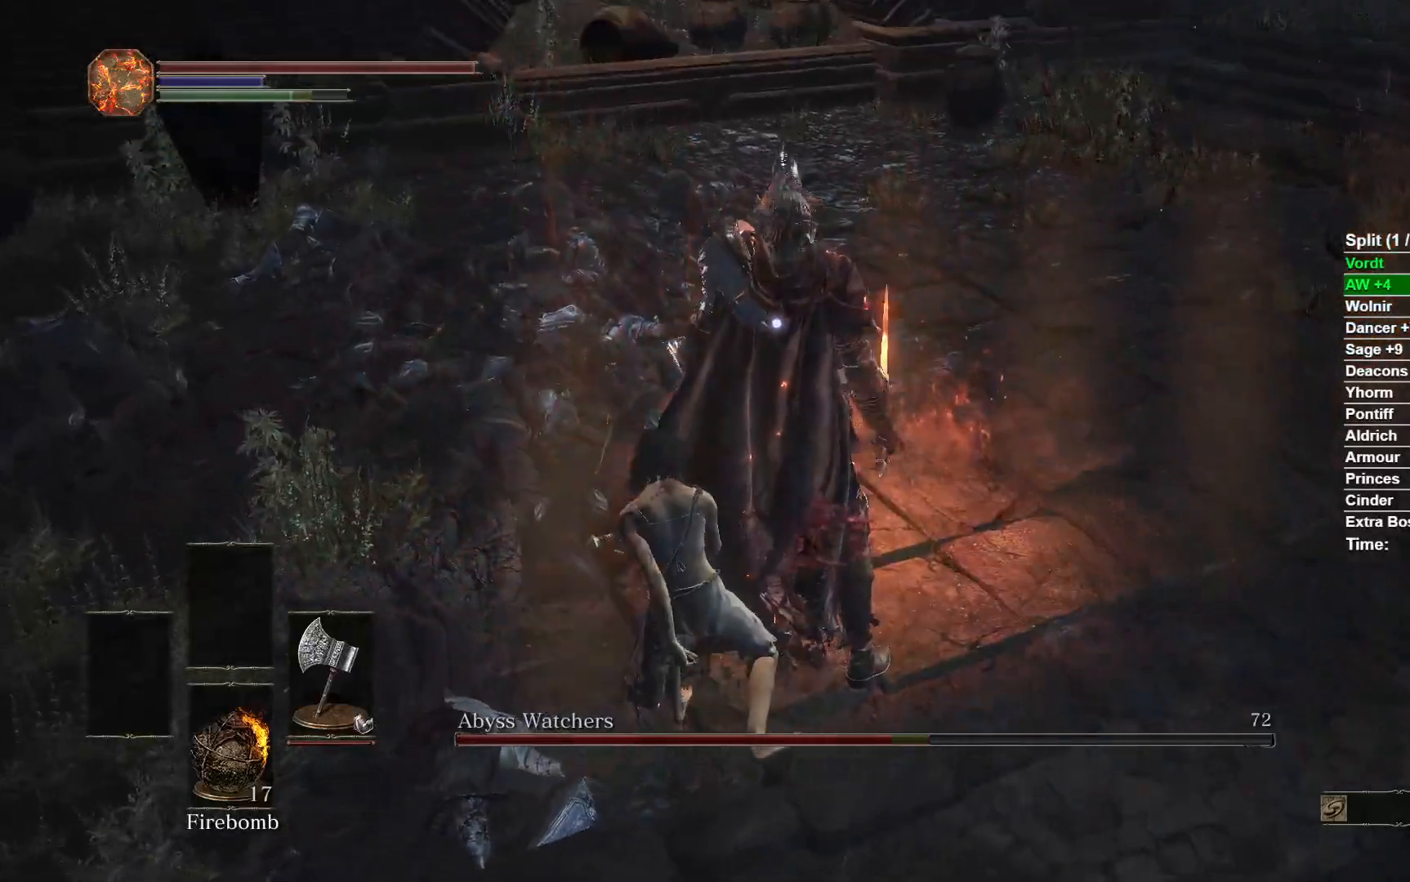
{"buttons": [], "left_stick": "center", "right_stick": "center", "events": []}
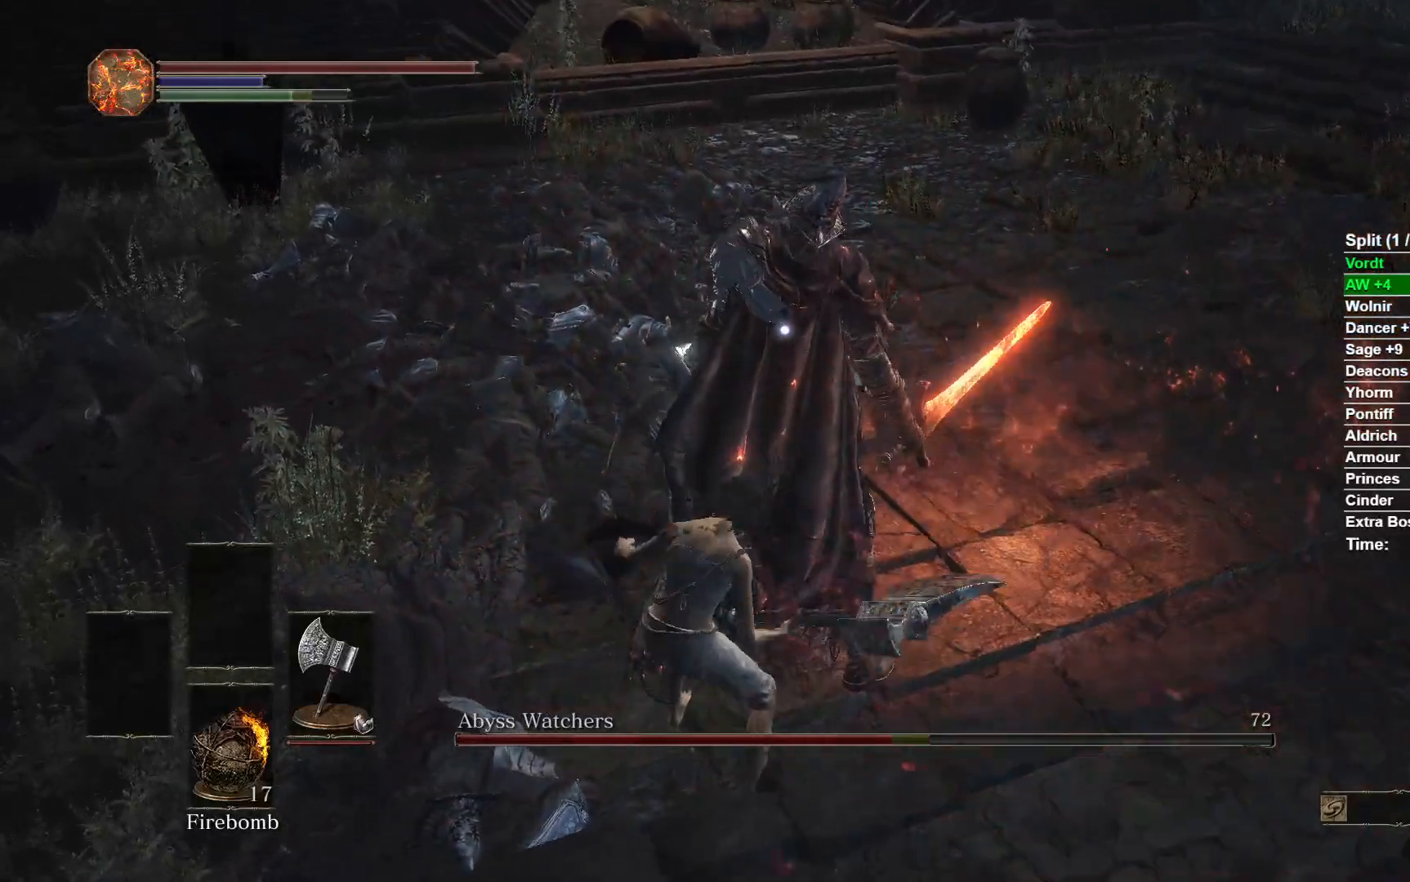
{"buttons": [], "left_stick": "center", "right_stick": "center", "events": []}
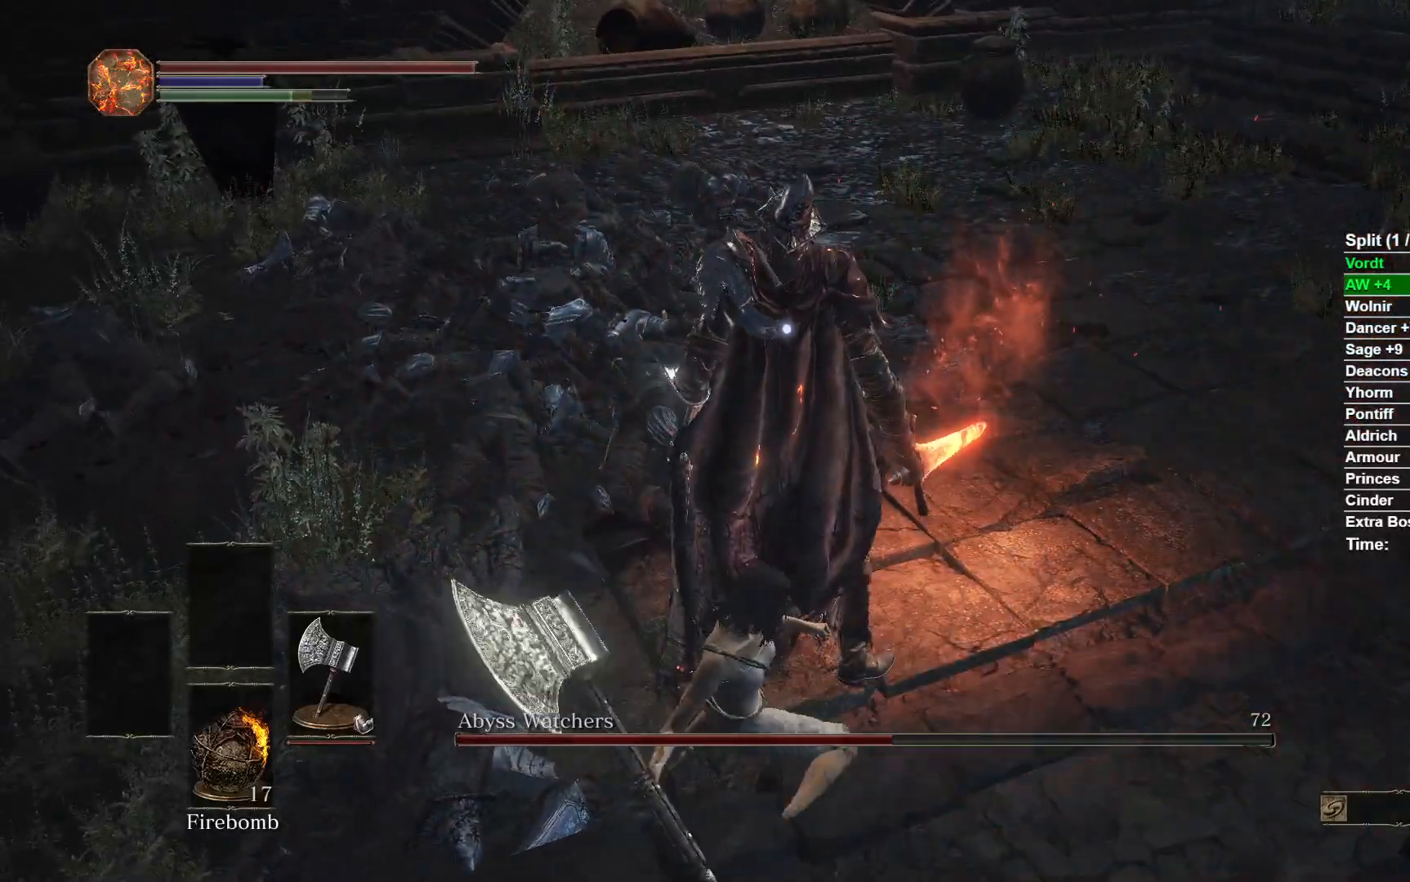
{"buttons": [], "left_stick": "center", "right_stick": "center", "events": []}
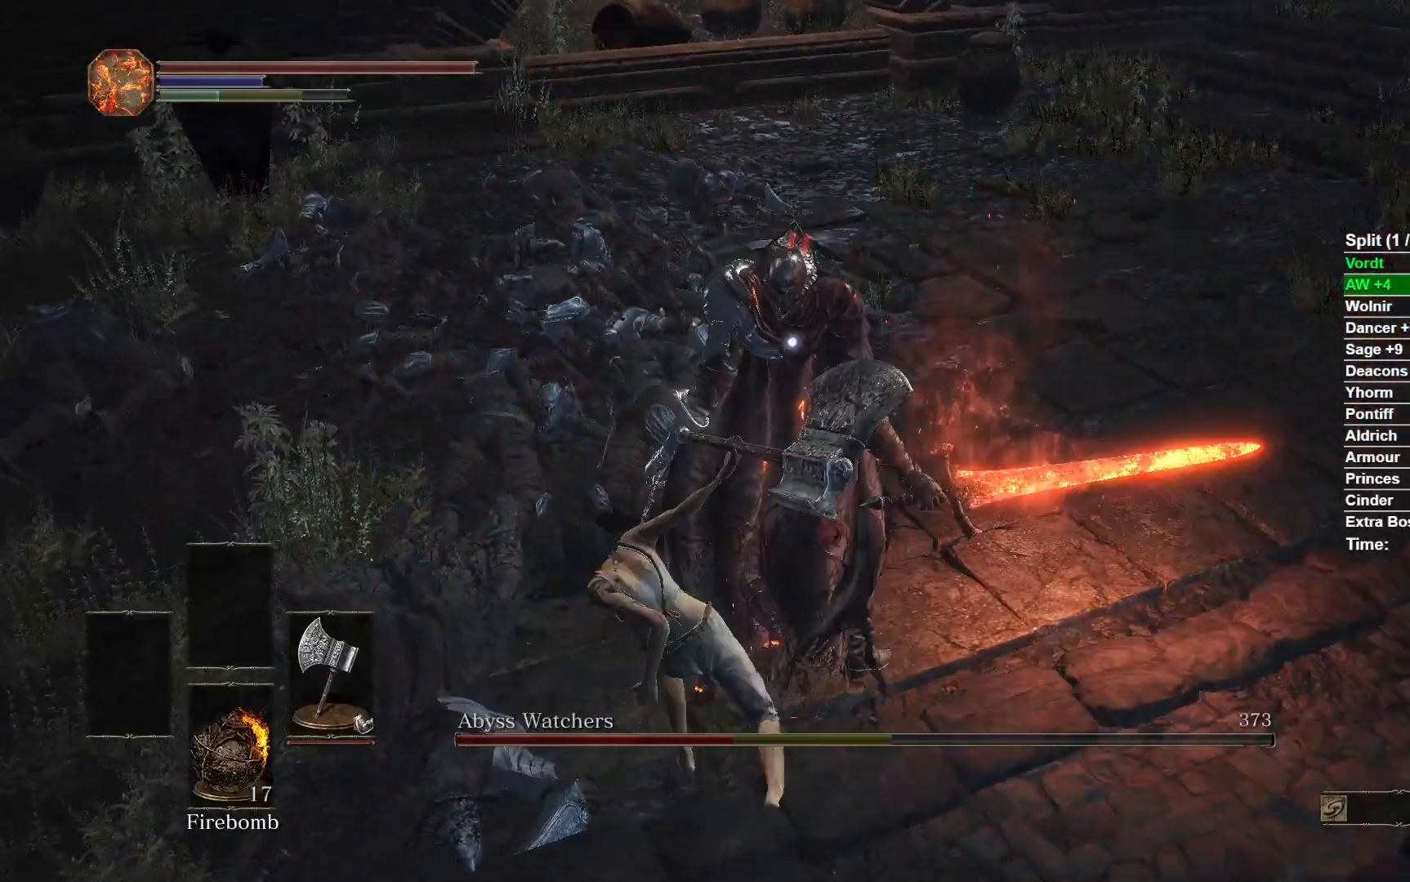
{"buttons": [], "left_stick": "center", "right_stick": "center", "events": []}
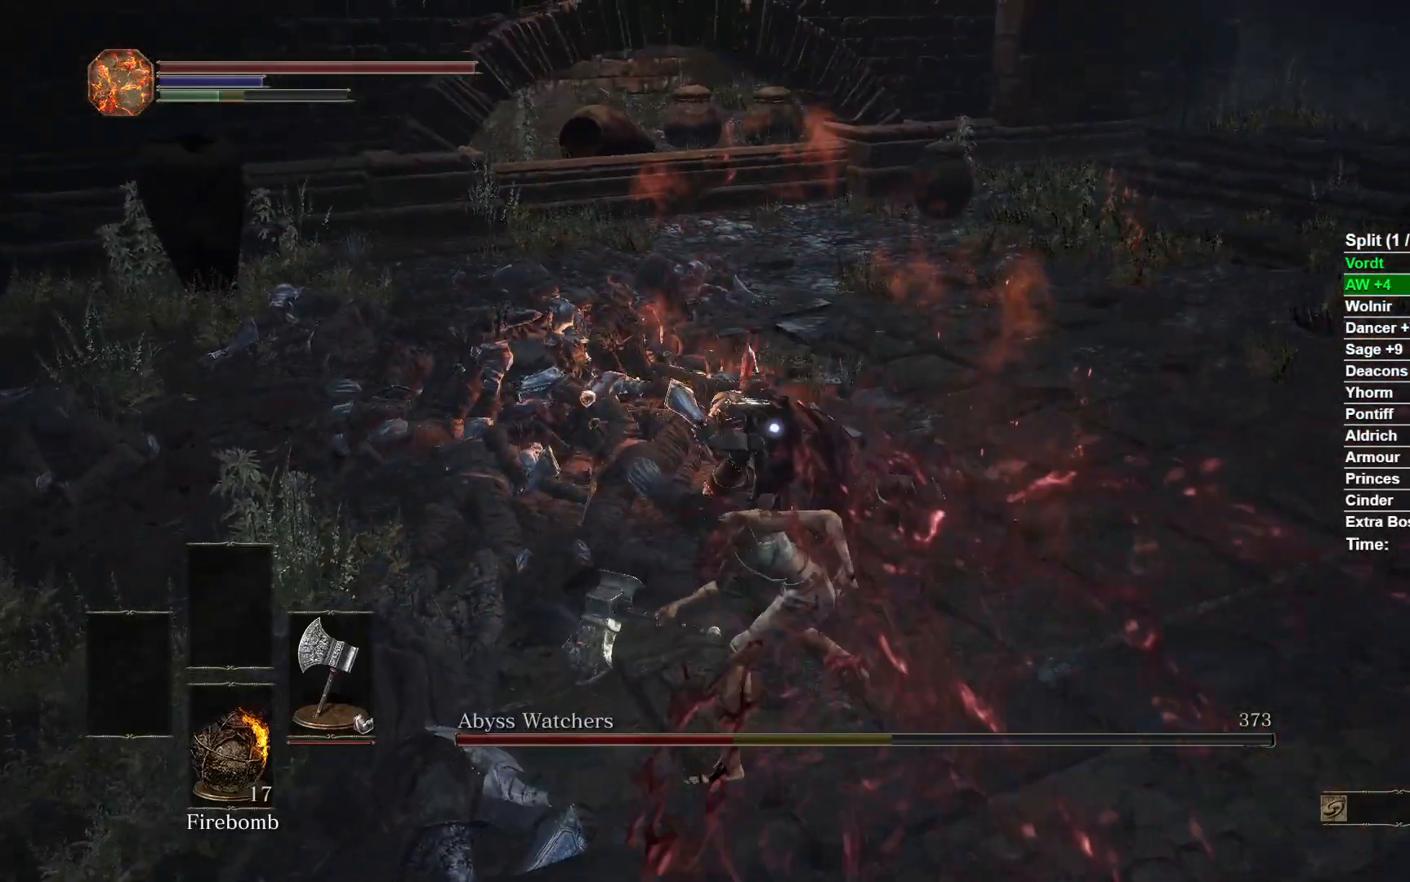
{"buttons": [], "left_stick": "right", "right_stick": "center", "events": [[483, "left_stick", "right"]]}
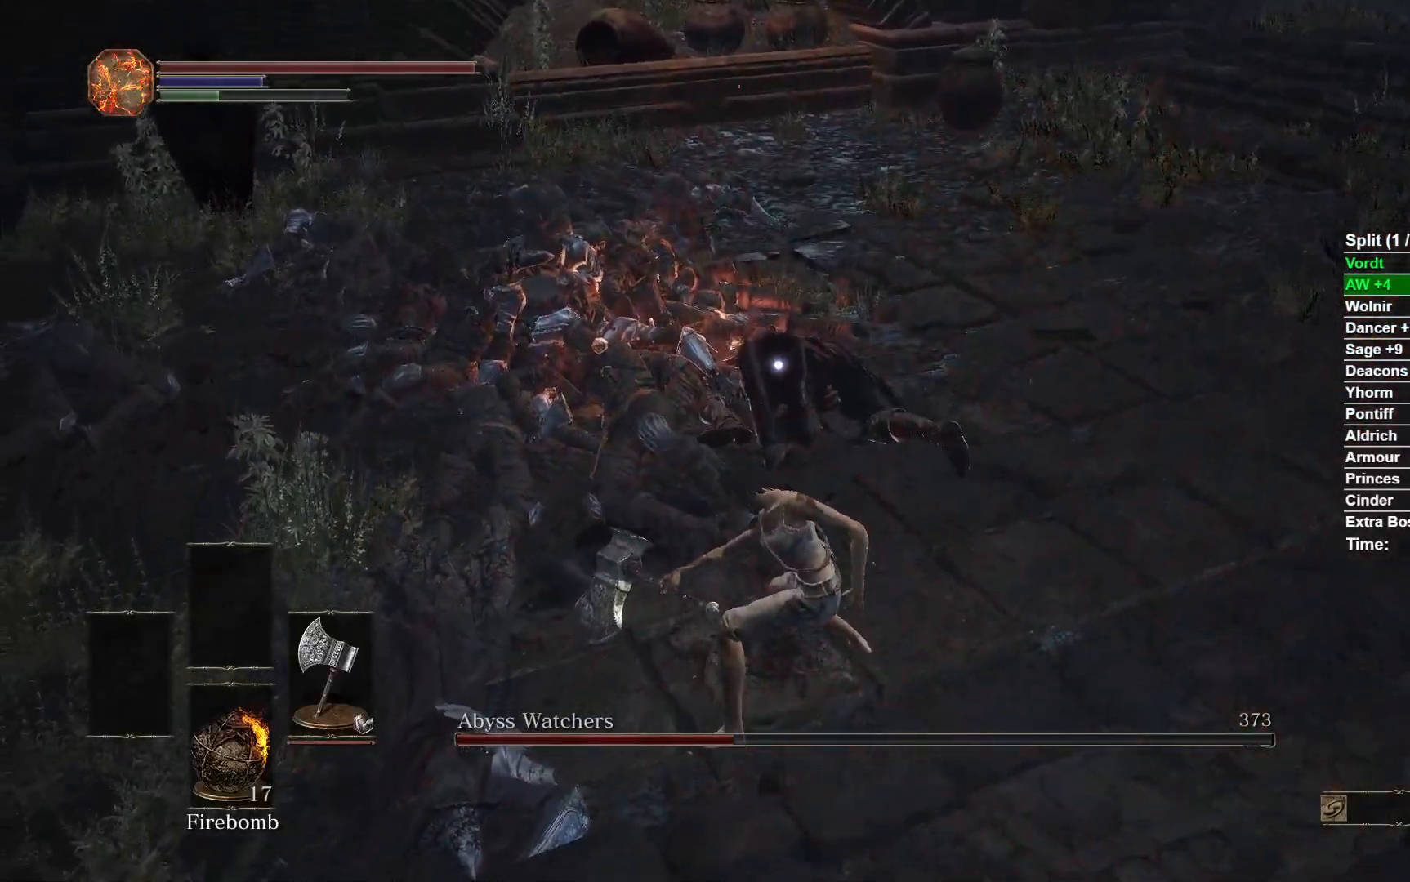
{"buttons": ["R3"], "left_stick": "down", "right_stick": "center", "events": [[117, "left_stick", "up-right"], [400, "left_stick", "down-right"], [433, "R3", "down"], [467, "left_stick", "down"]]}
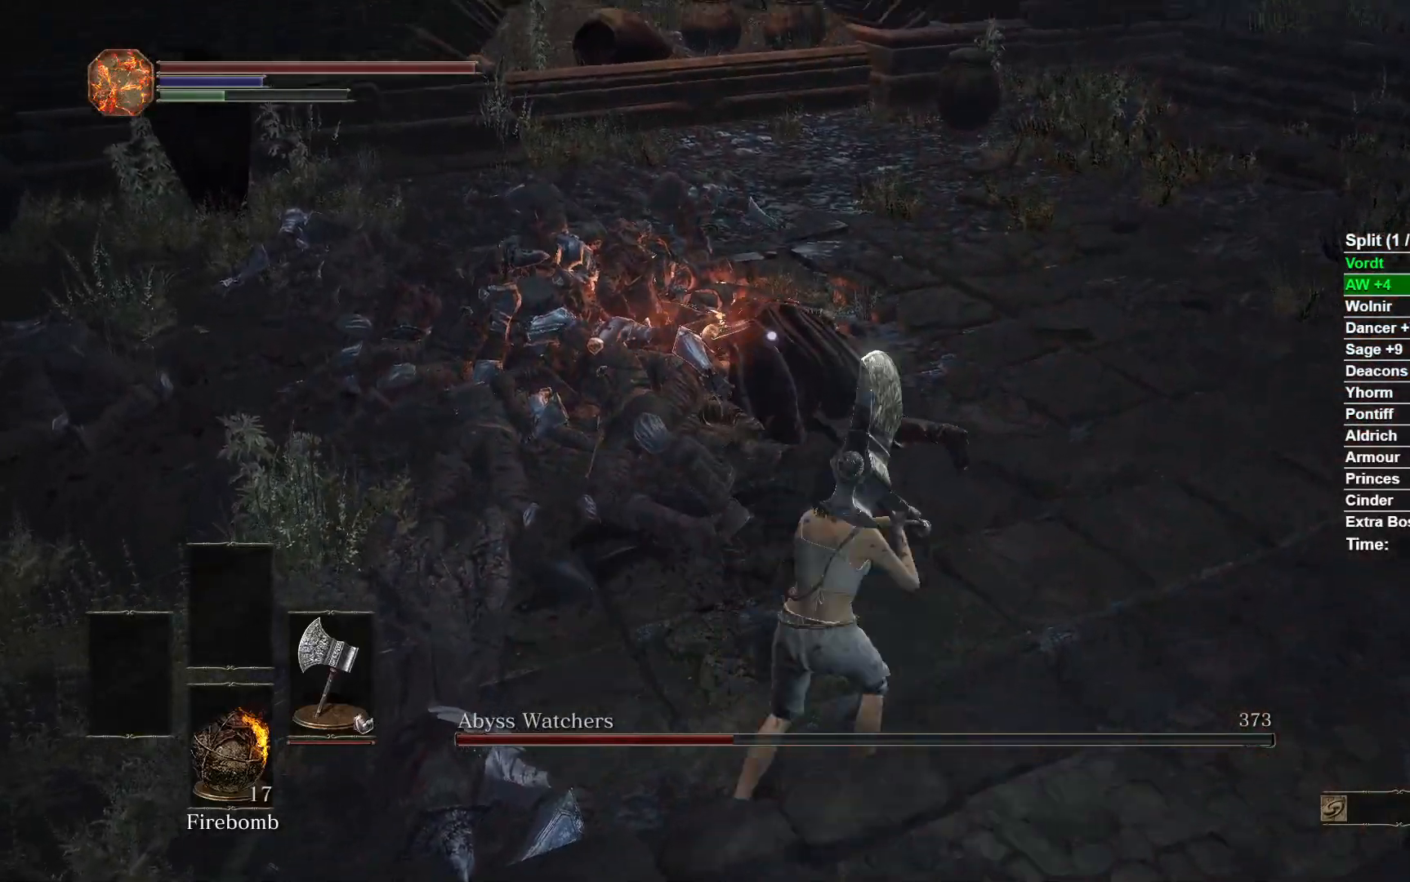
{"buttons": [], "left_stick": "down", "right_stick": "center", "events": [[67, "R3", "up"]]}
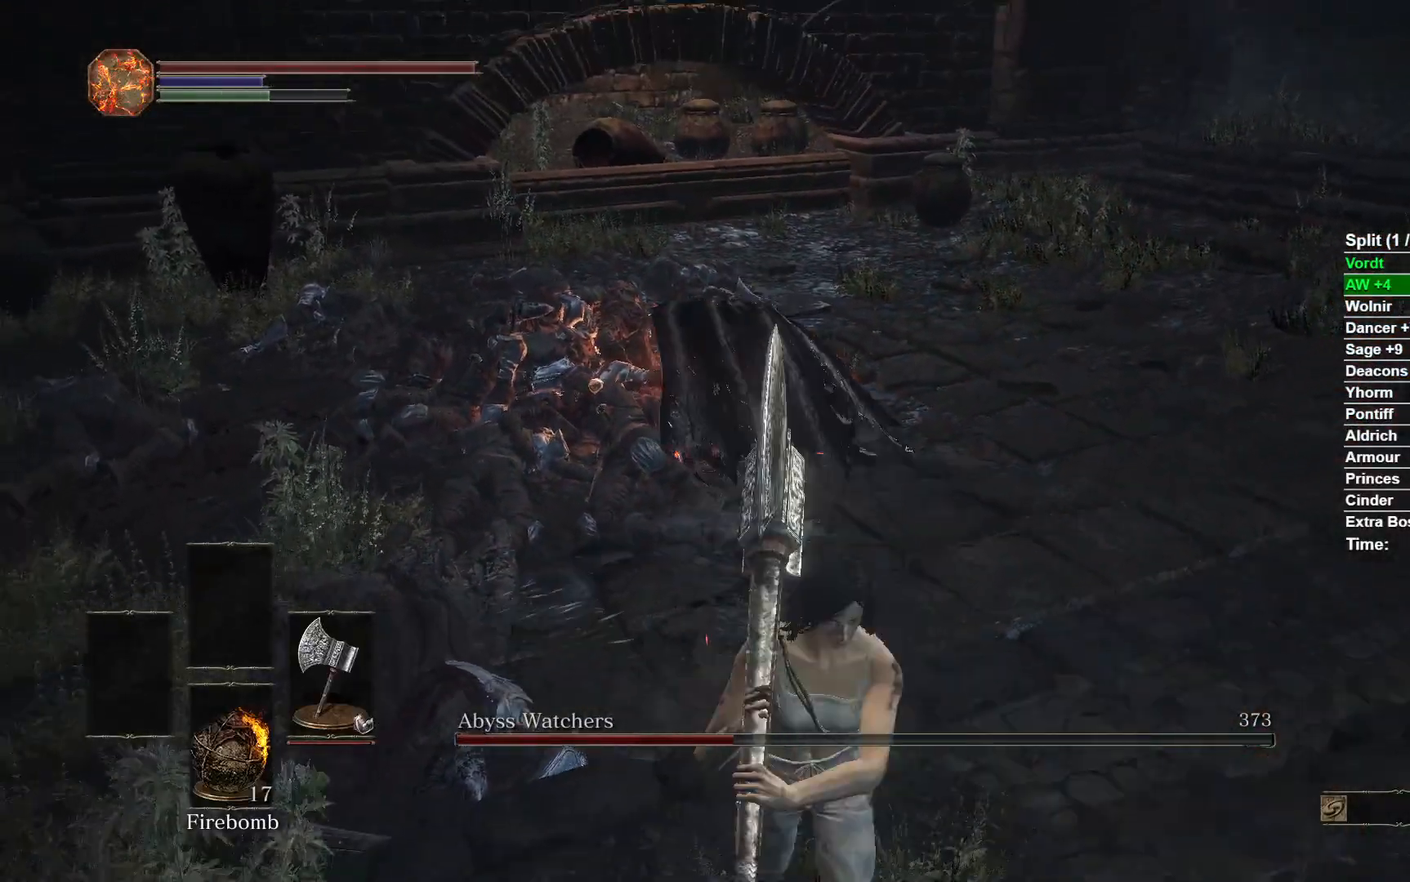
{"buttons": [], "left_stick": "down", "right_stick": "center", "events": []}
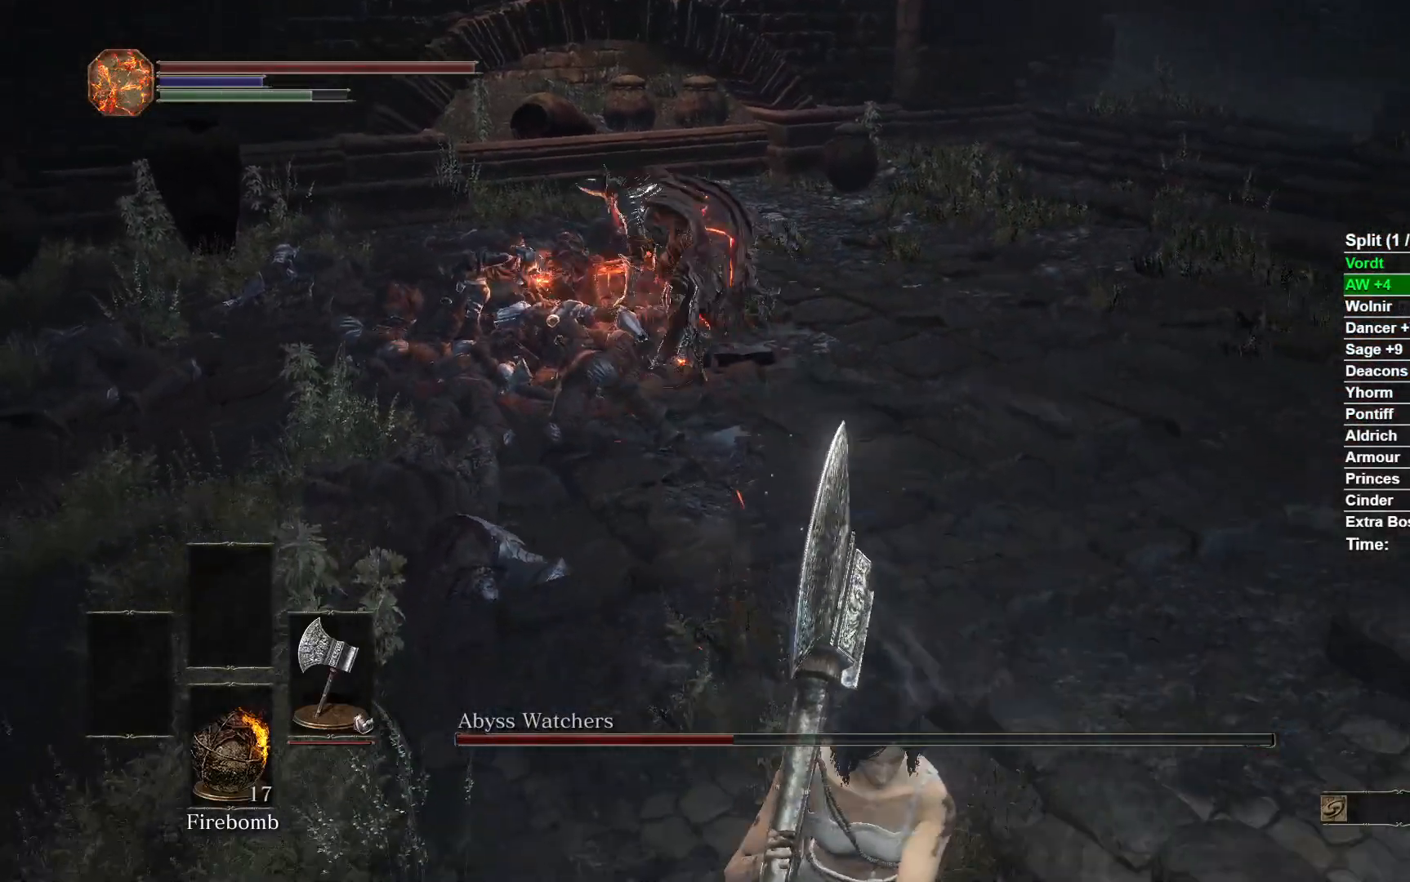
{"buttons": [], "left_stick": "down", "right_stick": "center", "events": [[117, "R3", "down"], [233, "R3", "up"]]}
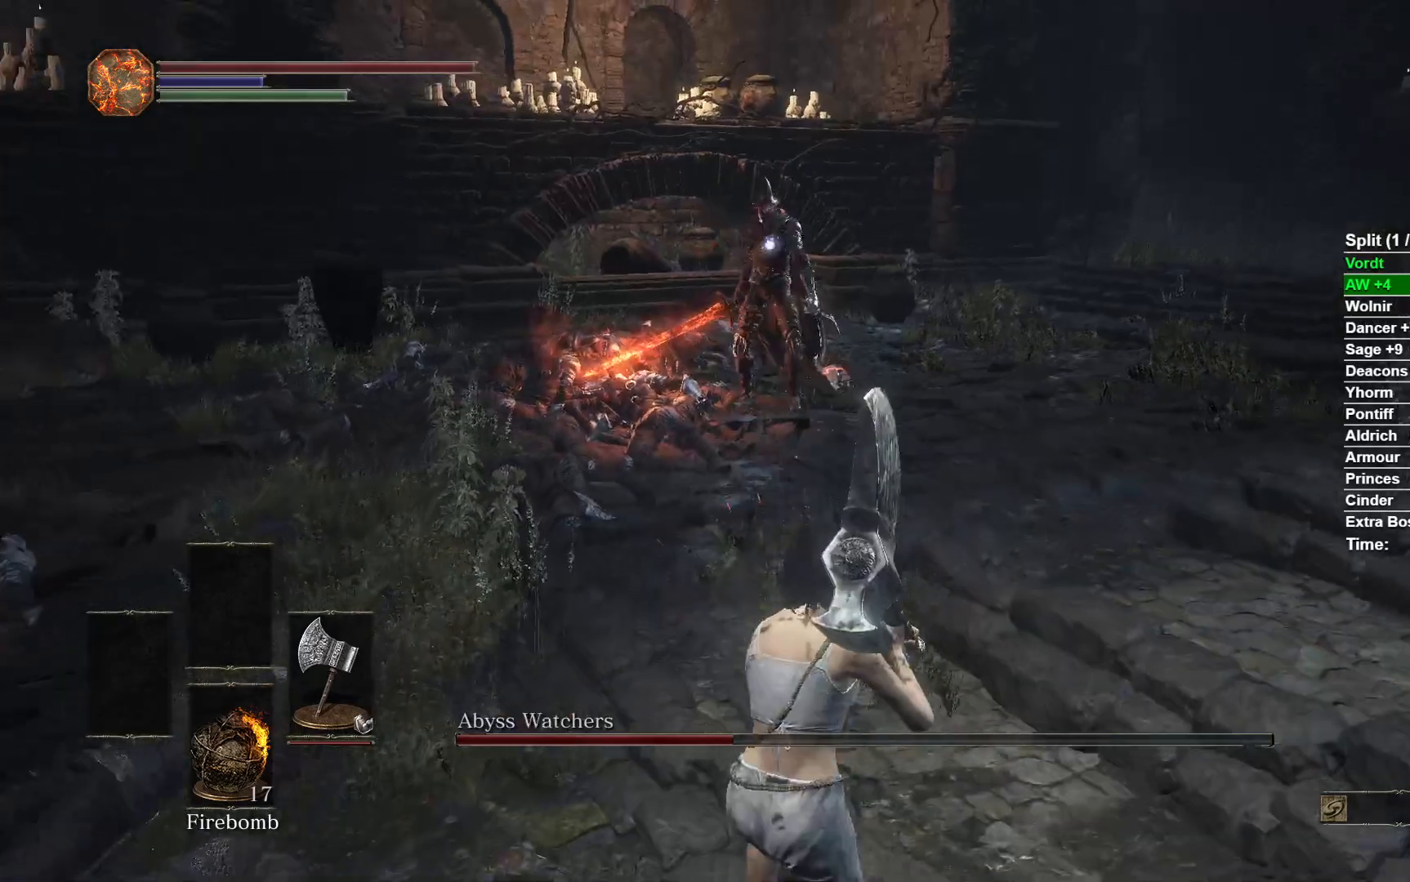
{"buttons": ["B"], "left_stick": "down", "right_stick": "center", "events": [[383, "B", "down"]]}
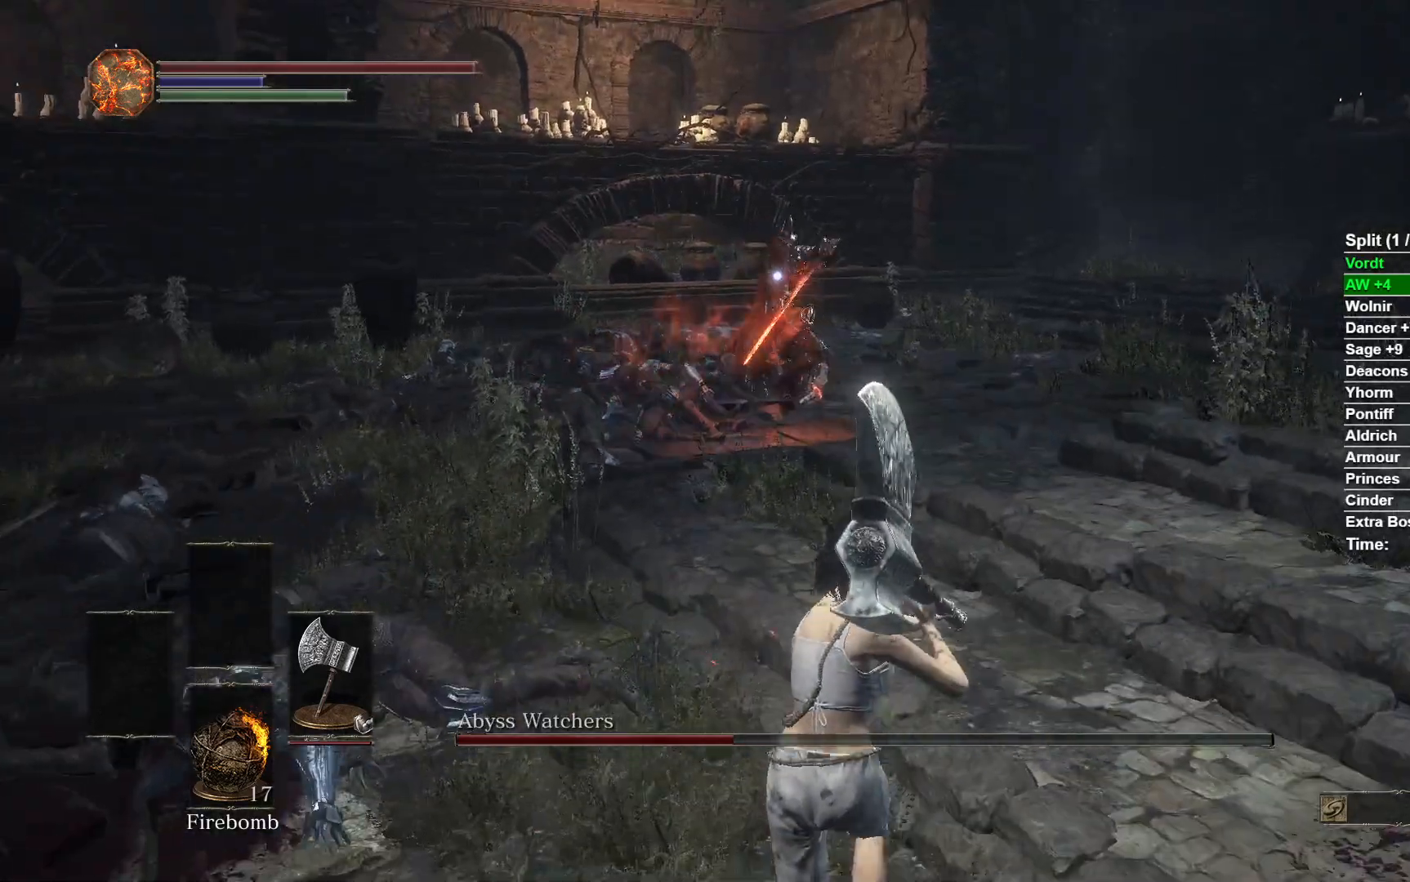
{"buttons": ["B"], "left_stick": "down-right", "right_stick": "center", "events": [[417, "left_stick", "down-right"]]}
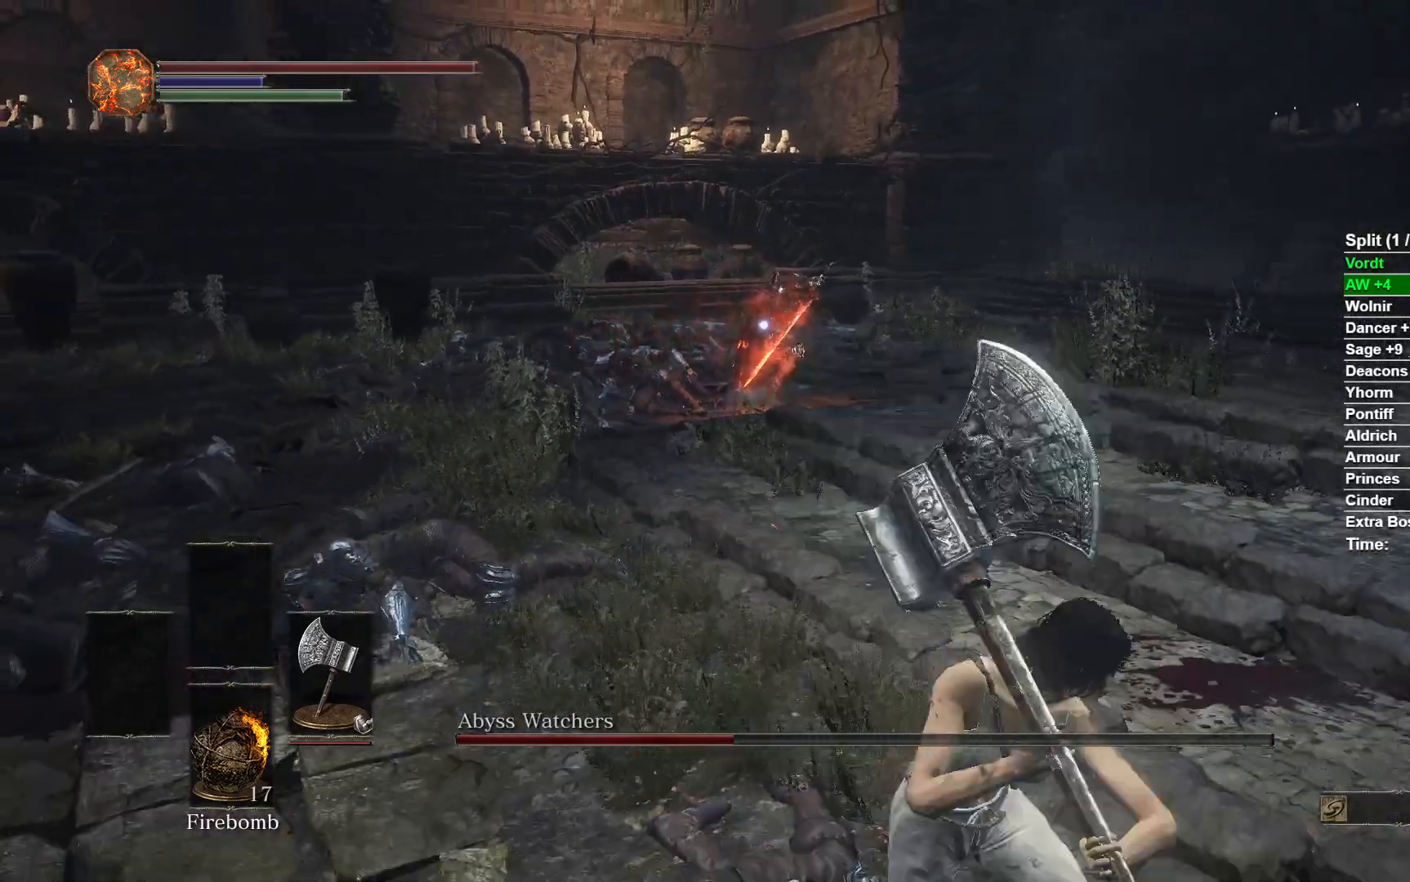
{"buttons": ["B"], "left_stick": "right", "right_stick": "center", "events": [[383, "left_stick", "right"]]}
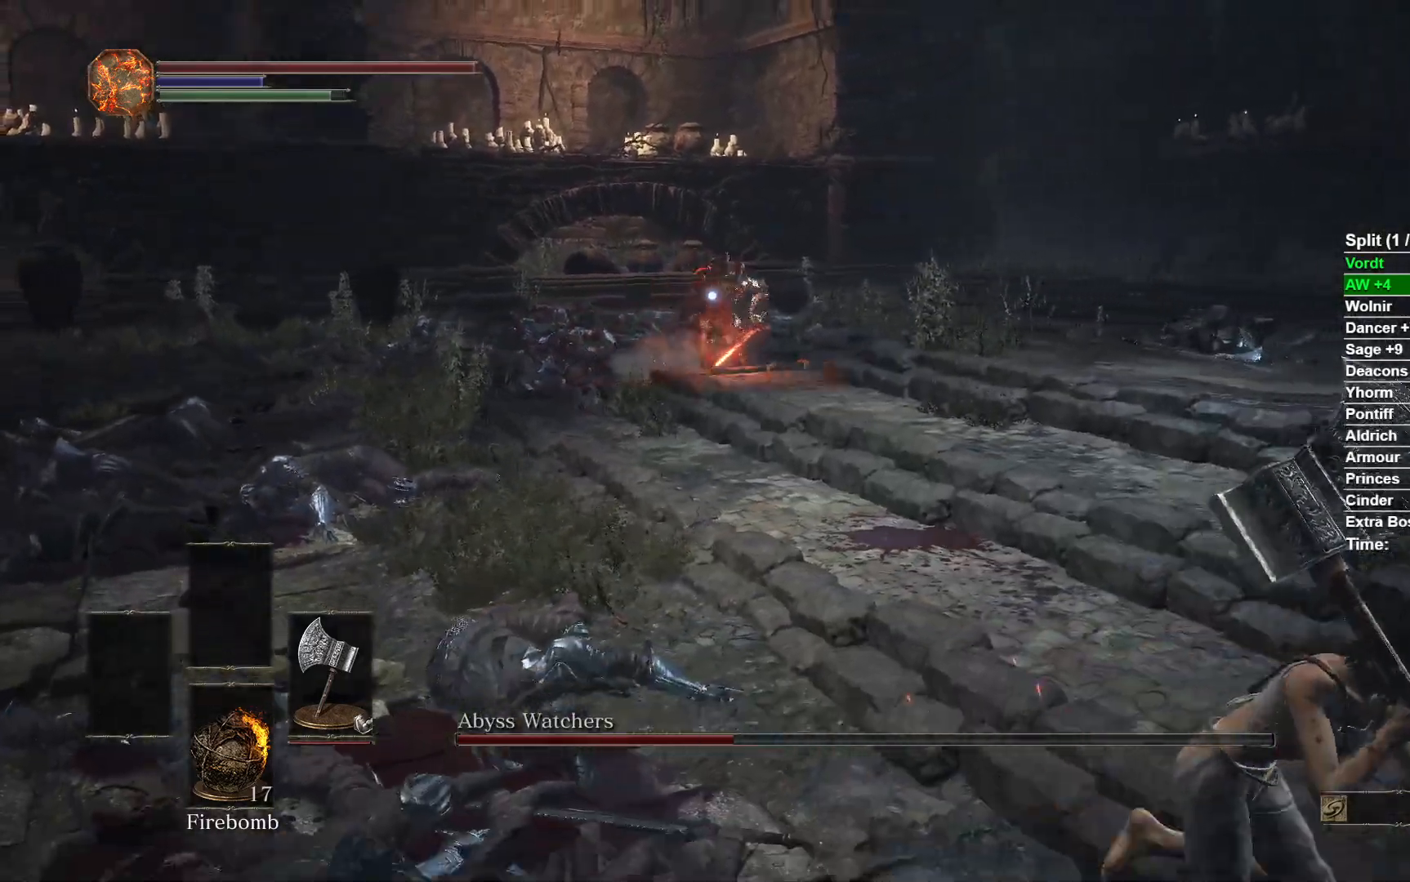
{"buttons": ["B"], "left_stick": "up-right", "right_stick": "center", "events": [[100, "R3", "down"], [133, "right_stick", "right"], [183, "R3", "up"], [367, "left_stick", "up-right"], [467, "right_stick", "center"]]}
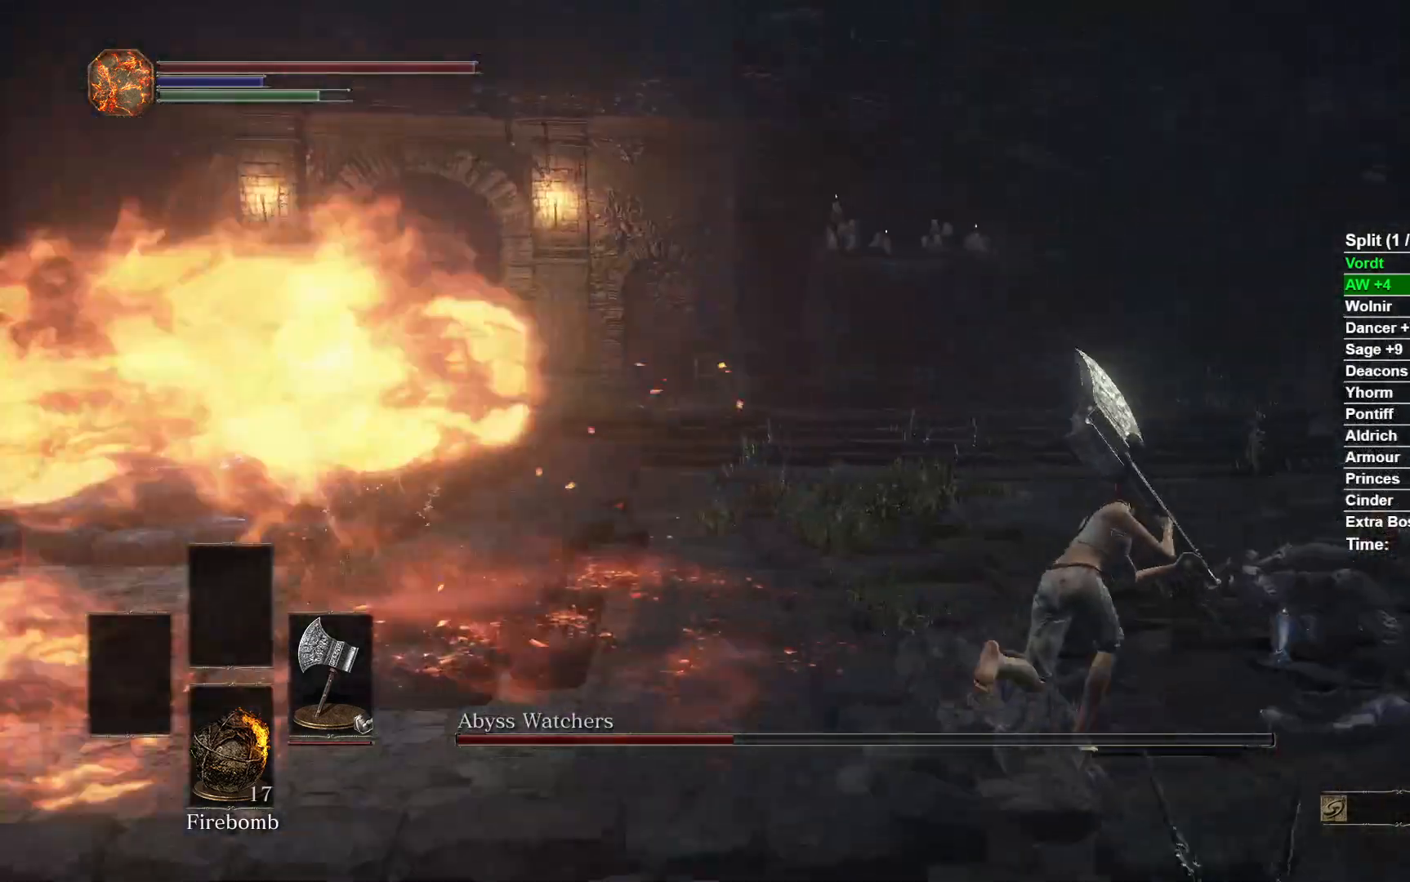
{"buttons": ["B"], "left_stick": "up-right", "right_stick": "left", "events": [[183, "right_stick", "left"]]}
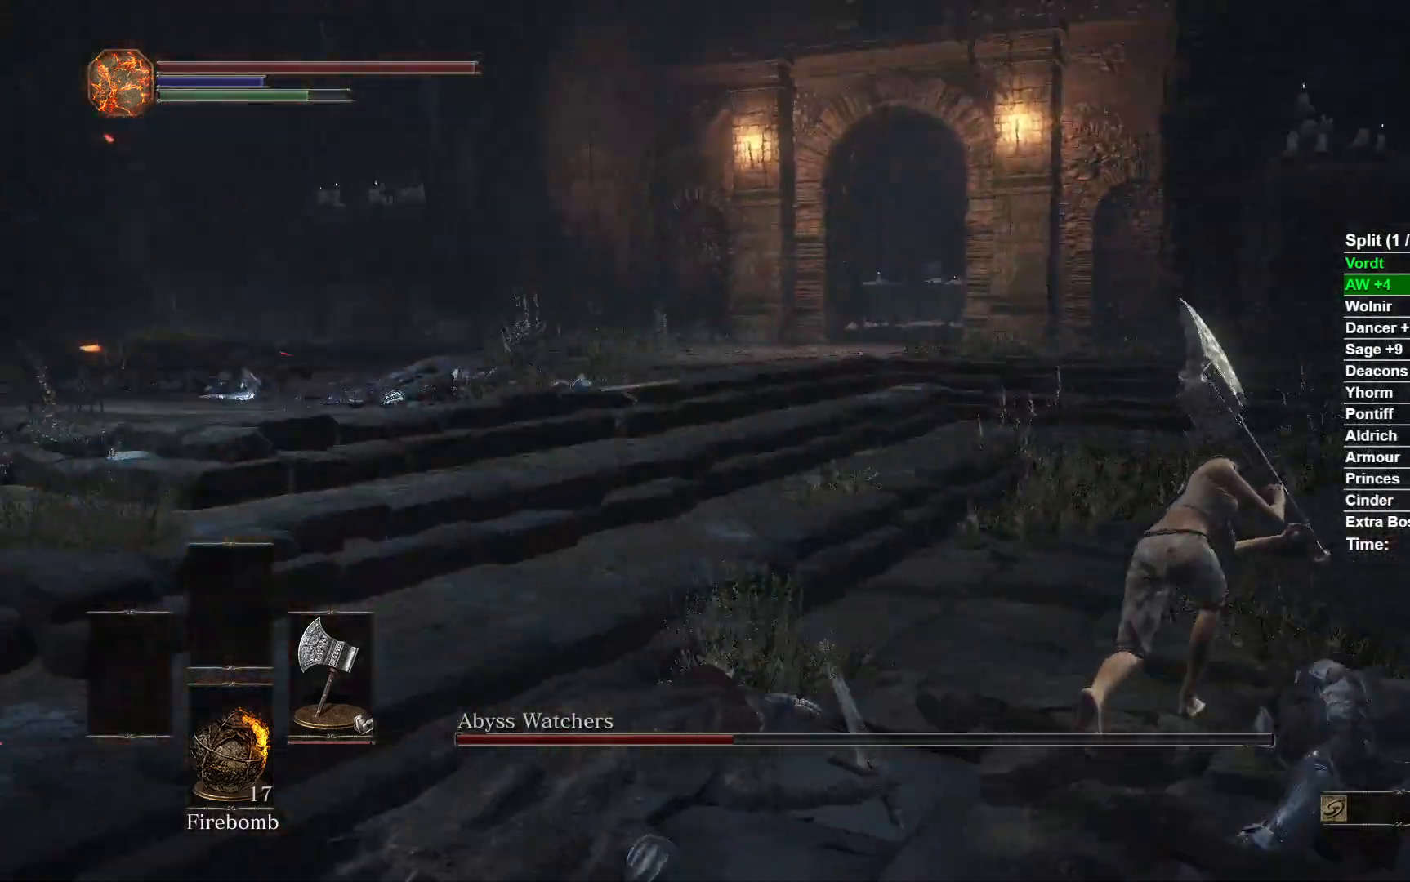
{"buttons": ["B"], "left_stick": "down-right", "right_stick": "center", "events": [[183, "left_stick", "right"], [433, "right_stick", "center"], [467, "left_stick", "down-right"]]}
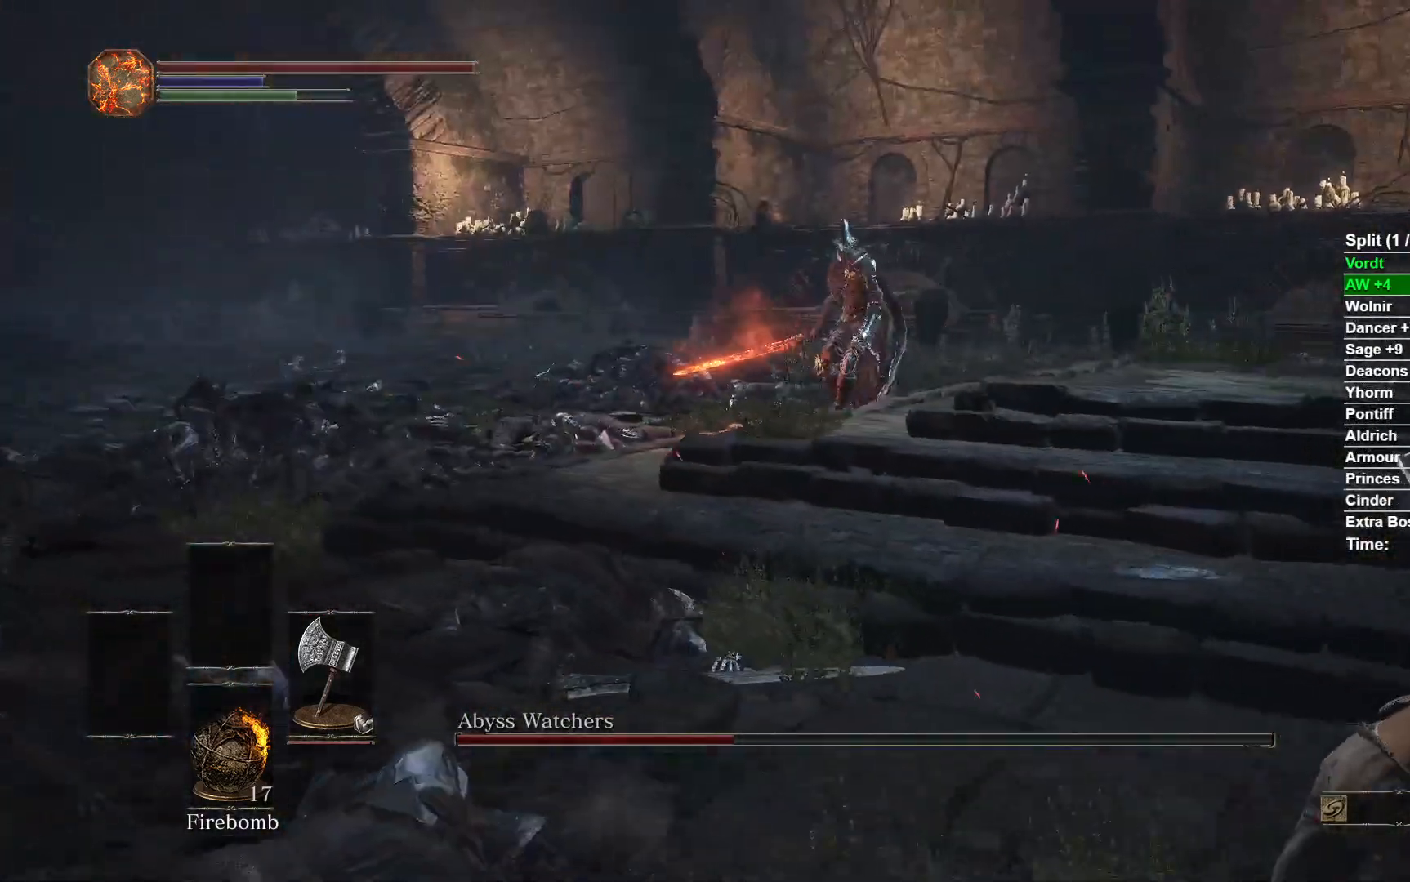
{"buttons": ["B"], "left_stick": "down-right", "right_stick": "center", "events": [[67, "R3", "down"], [167, "R3", "up"], [183, "right_stick", "right"], [283, "right_stick", "center"]]}
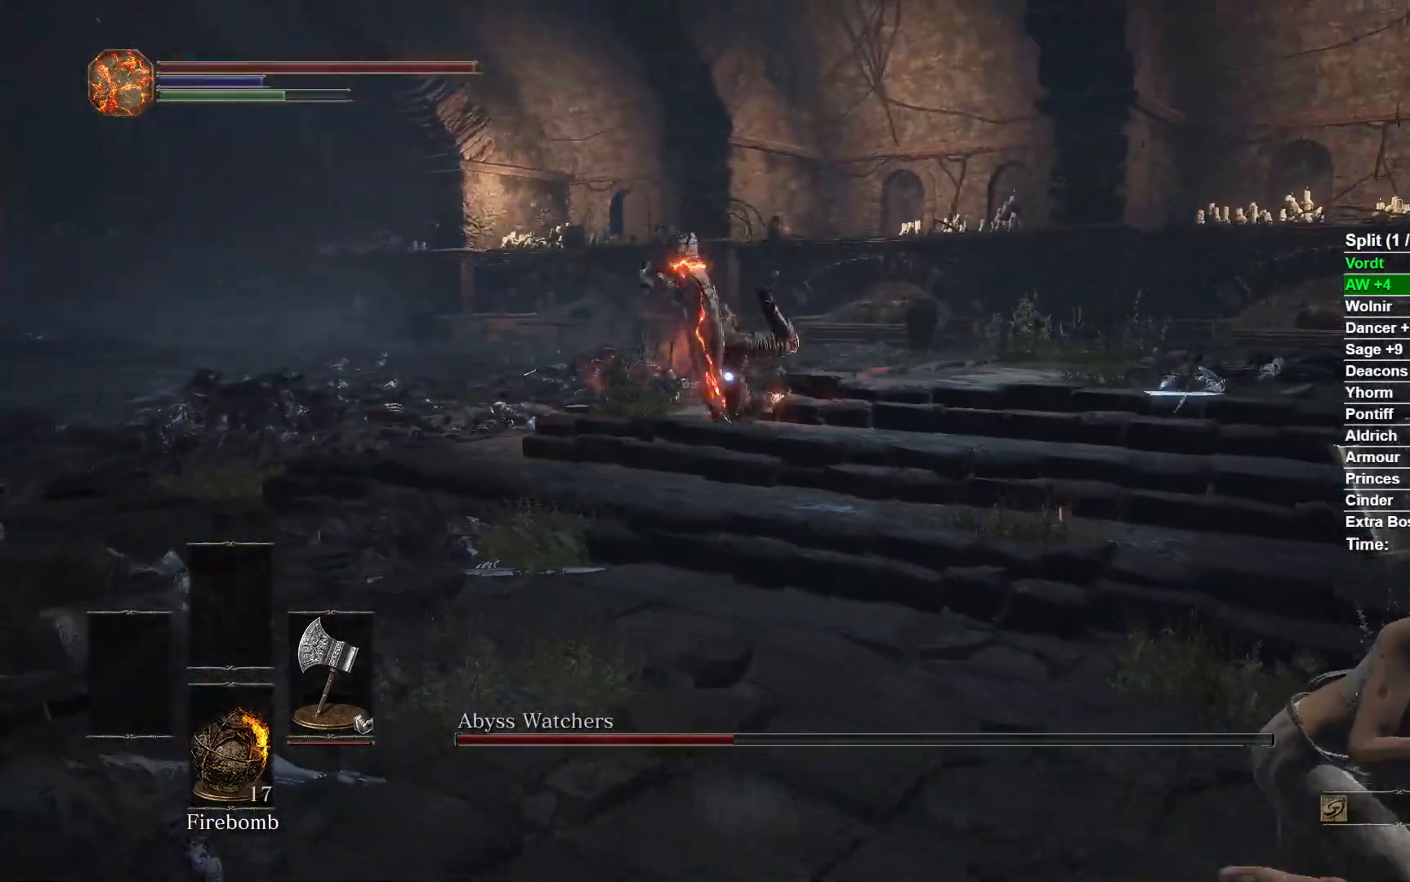
{"buttons": ["B"], "left_stick": "right", "right_stick": "center", "events": [[317, "left_stick", "right"]]}
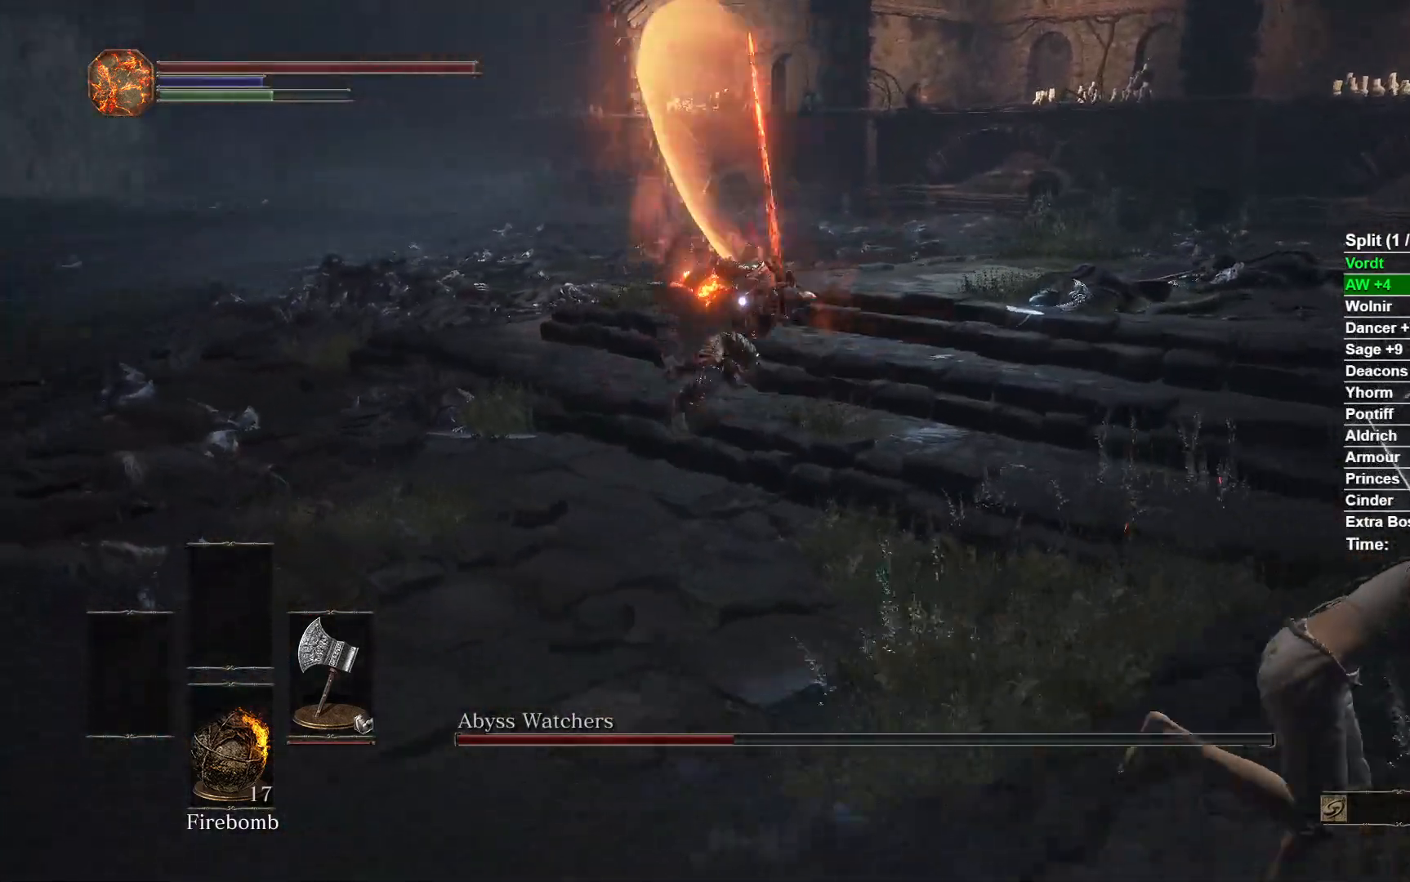
{"buttons": [], "left_stick": "right", "right_stick": "center", "events": [[433, "B", "up"]]}
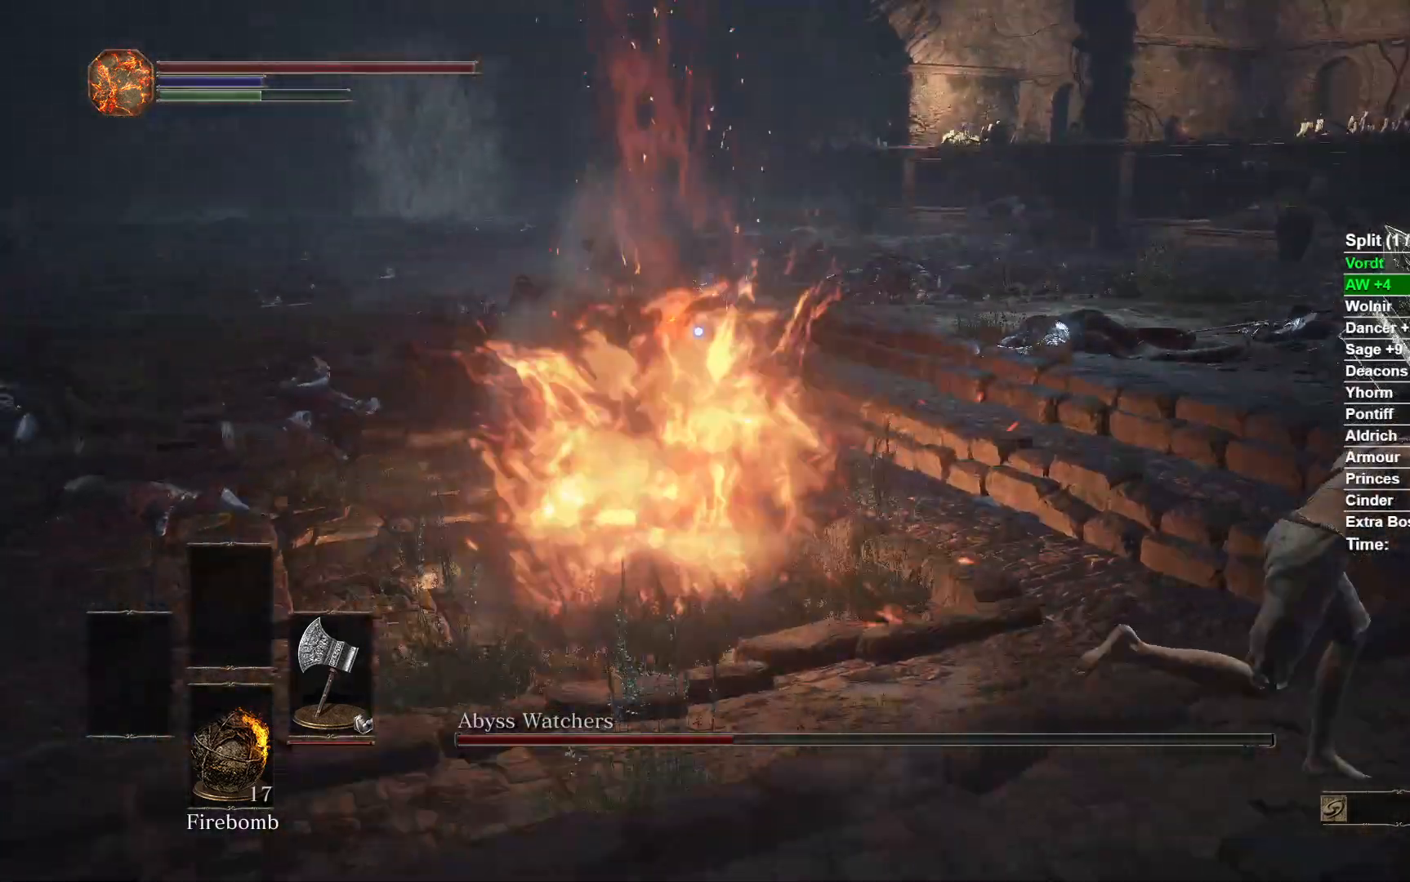
{"buttons": ["B"], "left_stick": "right", "right_stick": "center", "events": [[117, "B", "down"]]}
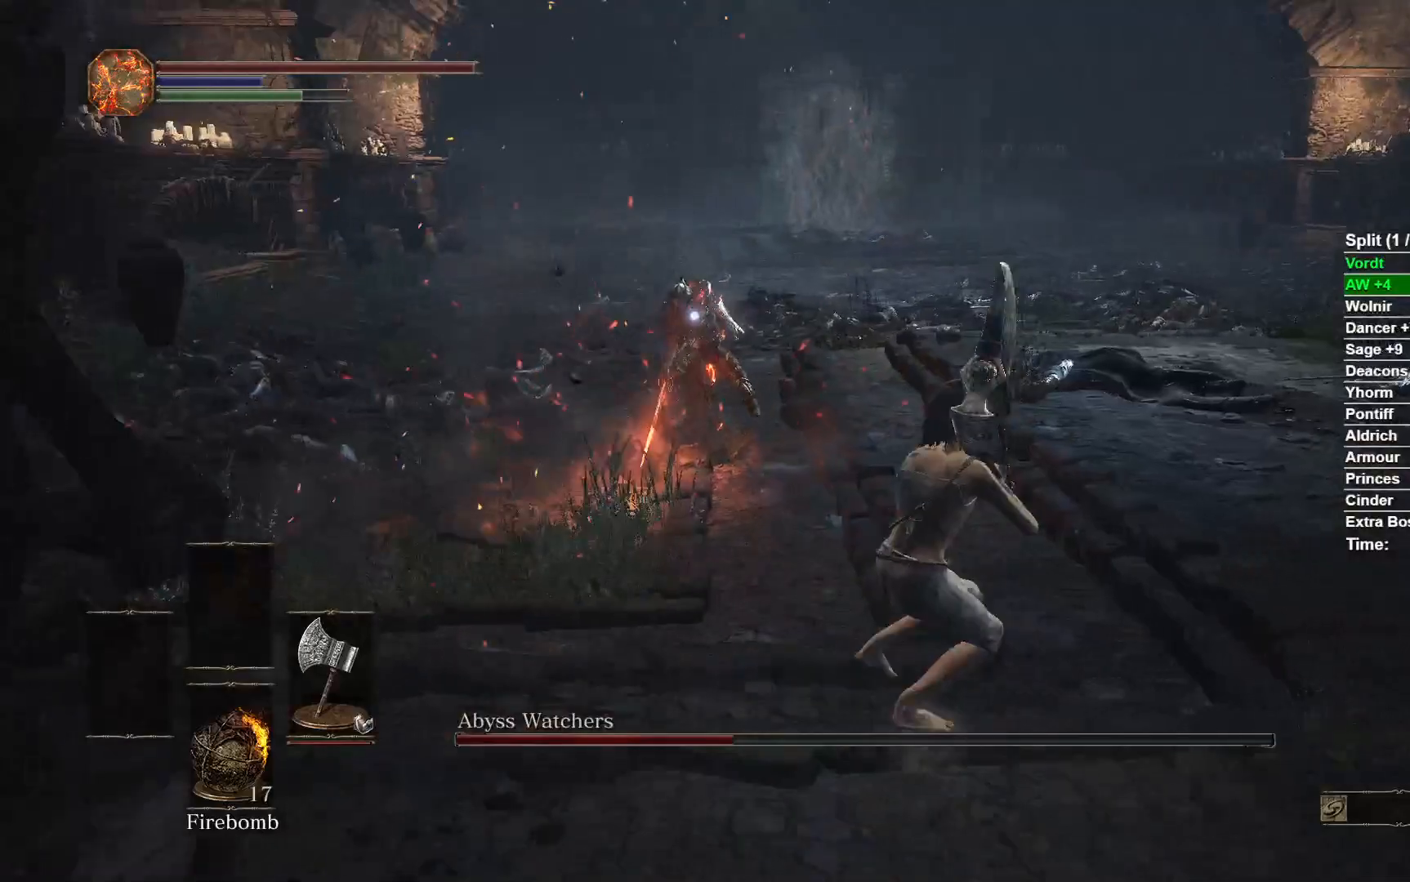
{"buttons": ["B"], "left_stick": "down-right", "right_stick": "center", "events": [[250, "left_stick", "down-right"]]}
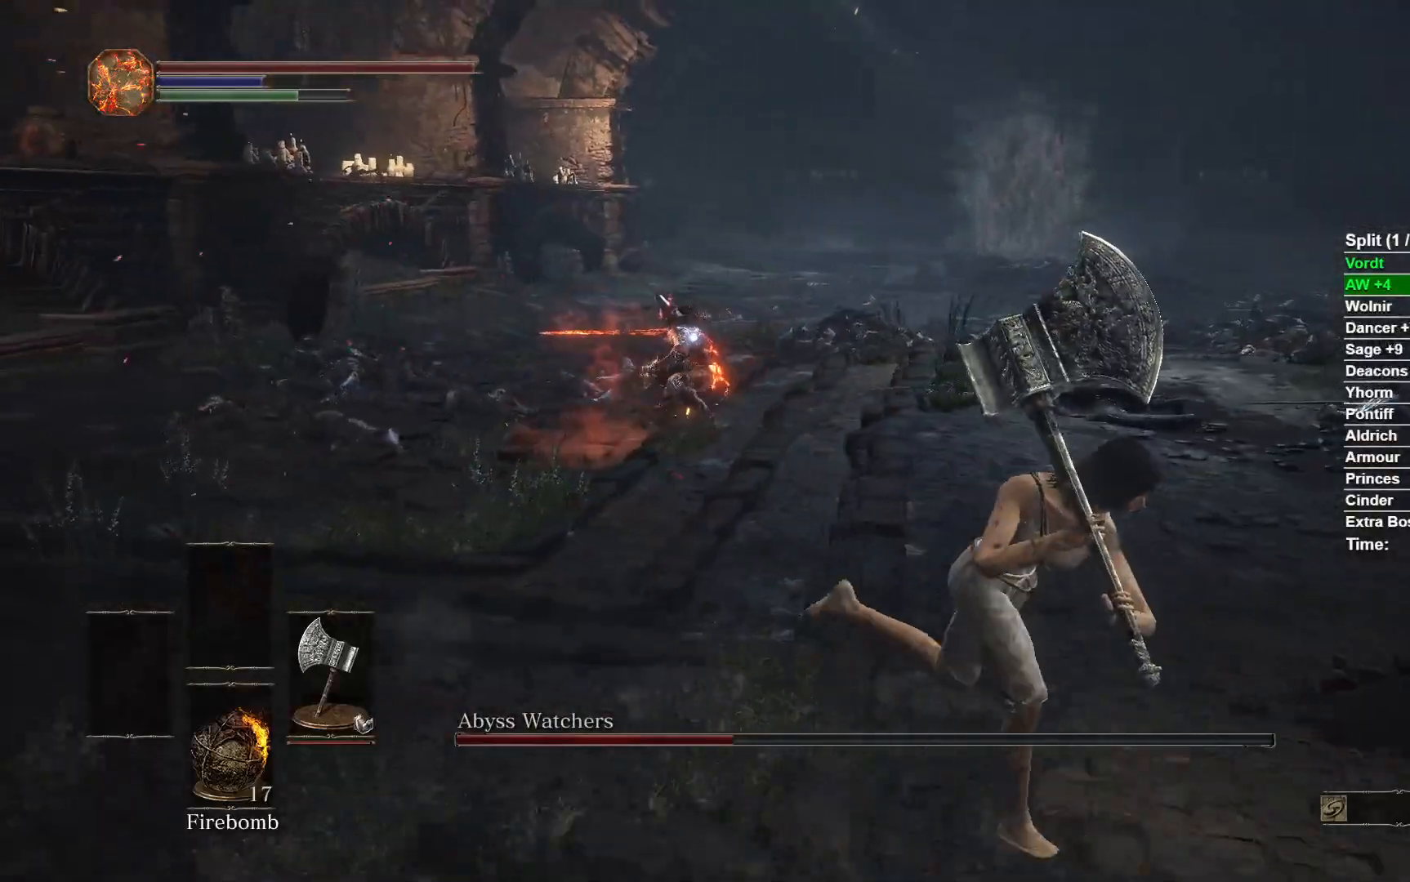
{"buttons": ["B"], "left_stick": "down-right", "right_stick": "center", "events": []}
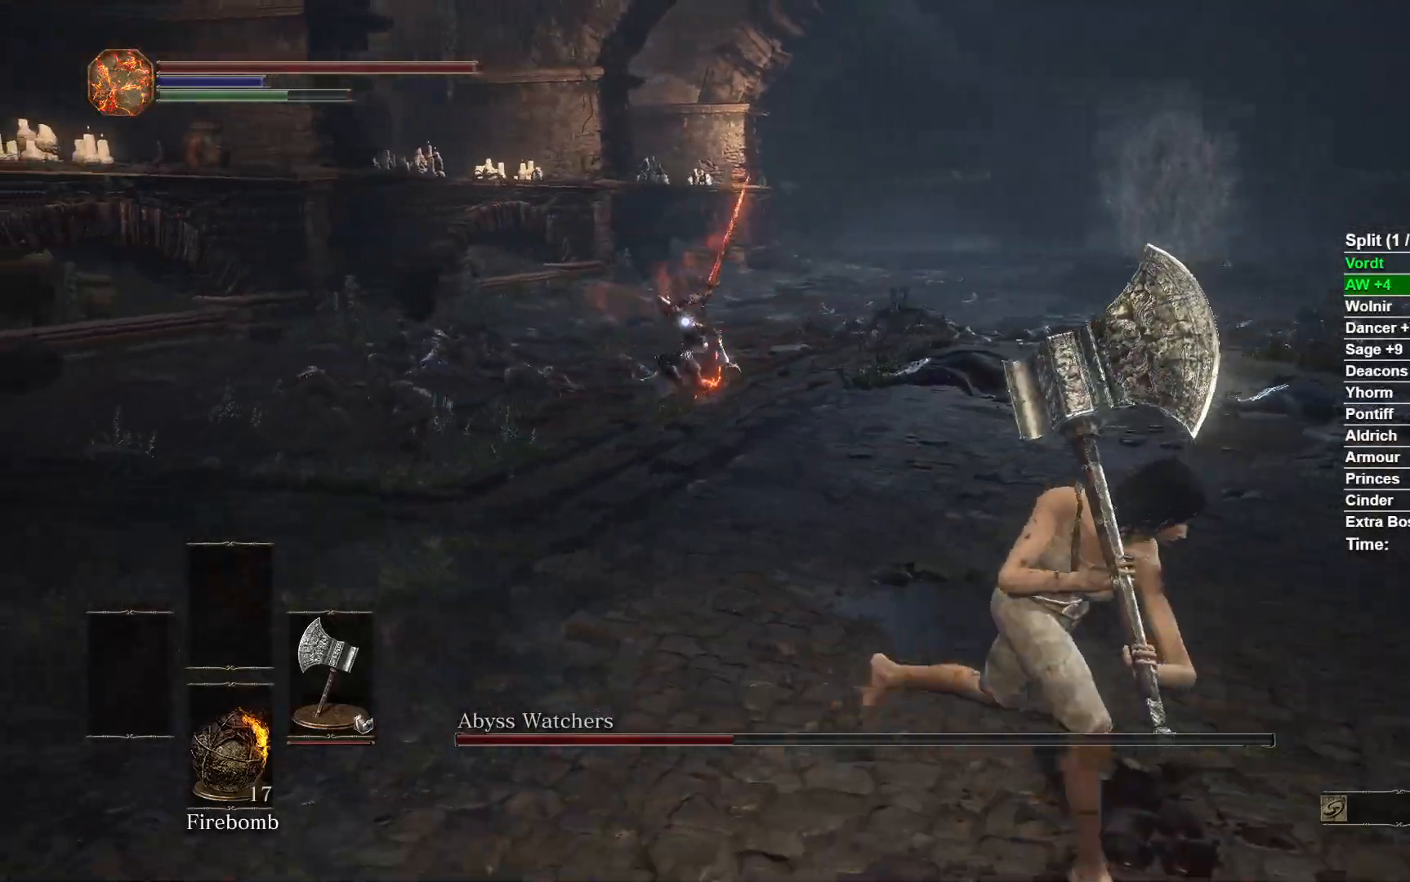
{"buttons": ["B"], "left_stick": "left", "right_stick": "center", "events": [[17, "left_stick", "down"], [117, "left_stick", "down-left"], [267, "left_stick", "left"], [350, "B", "up"], [450, "B", "down"]]}
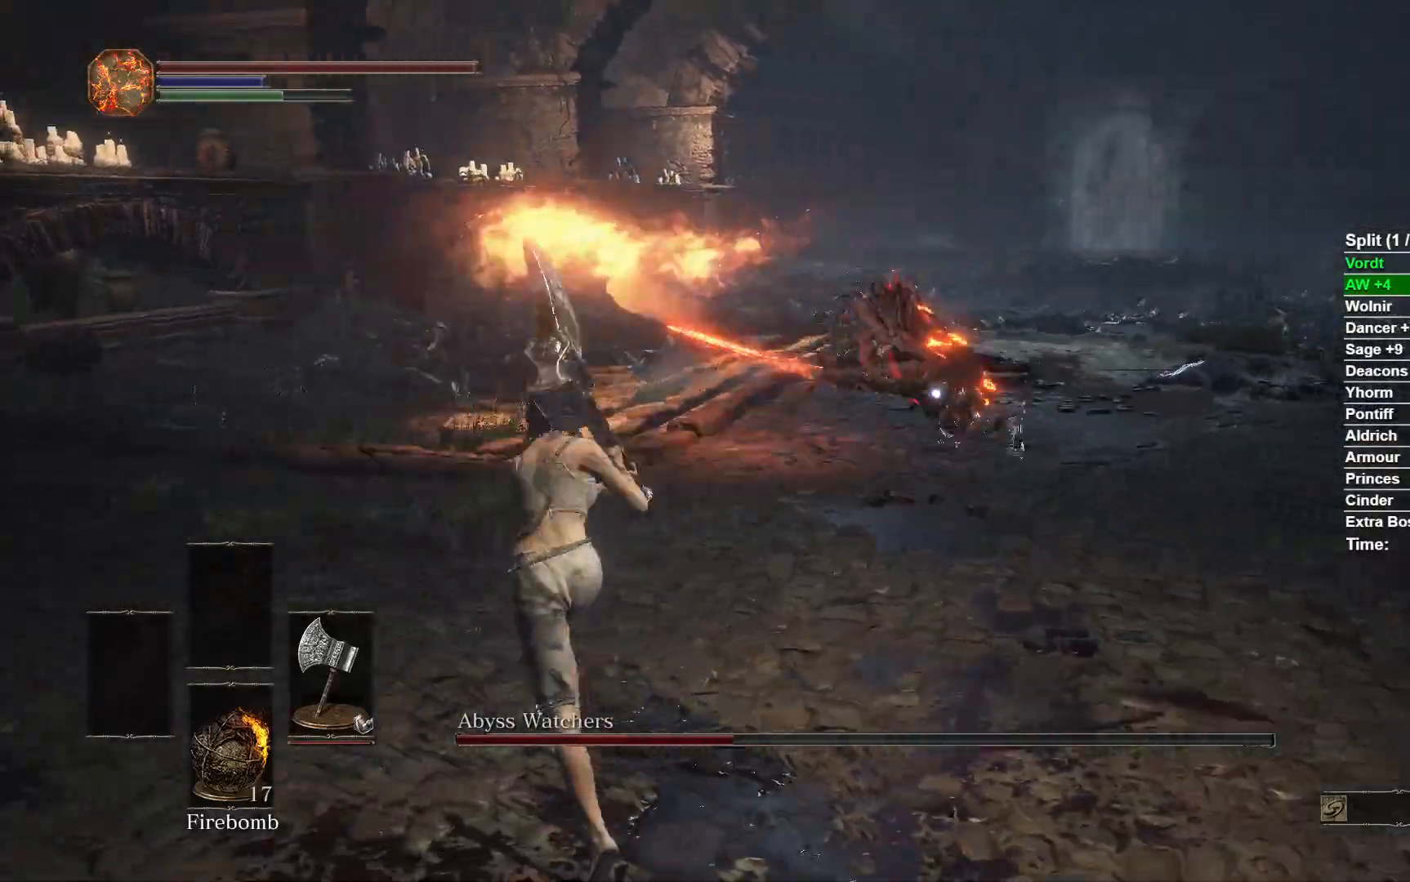
{"buttons": [], "left_stick": "left", "right_stick": "center", "events": [[83, "B", "up"]]}
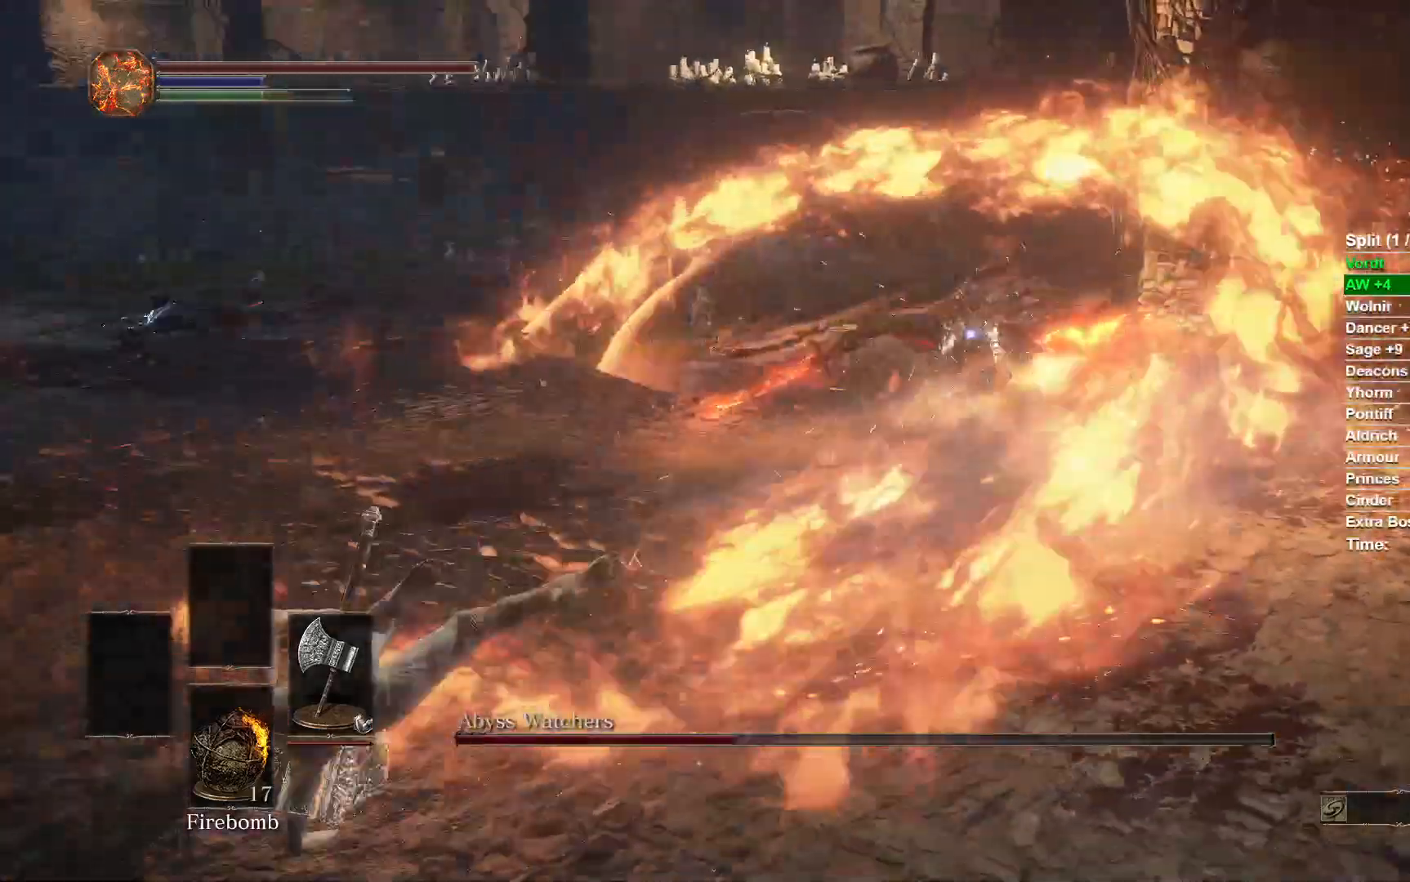
{"buttons": ["B"], "left_stick": "down-left", "right_stick": "center", "events": [[200, "left_stick", "down-left"], [250, "B", "down"]]}
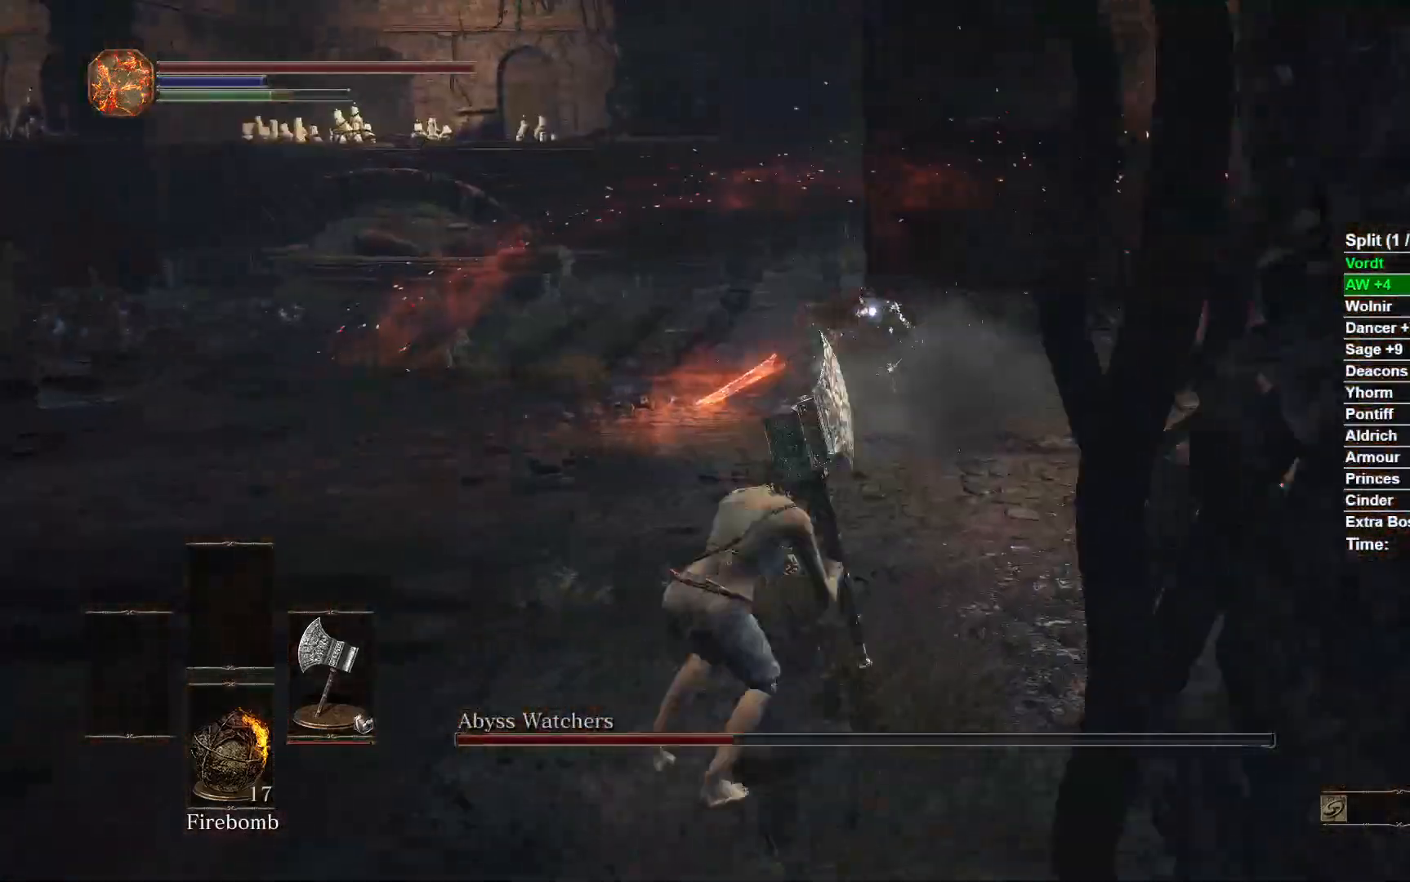
{"buttons": ["B"], "left_stick": "down", "right_stick": "center", "events": [[367, "left_stick", "down"]]}